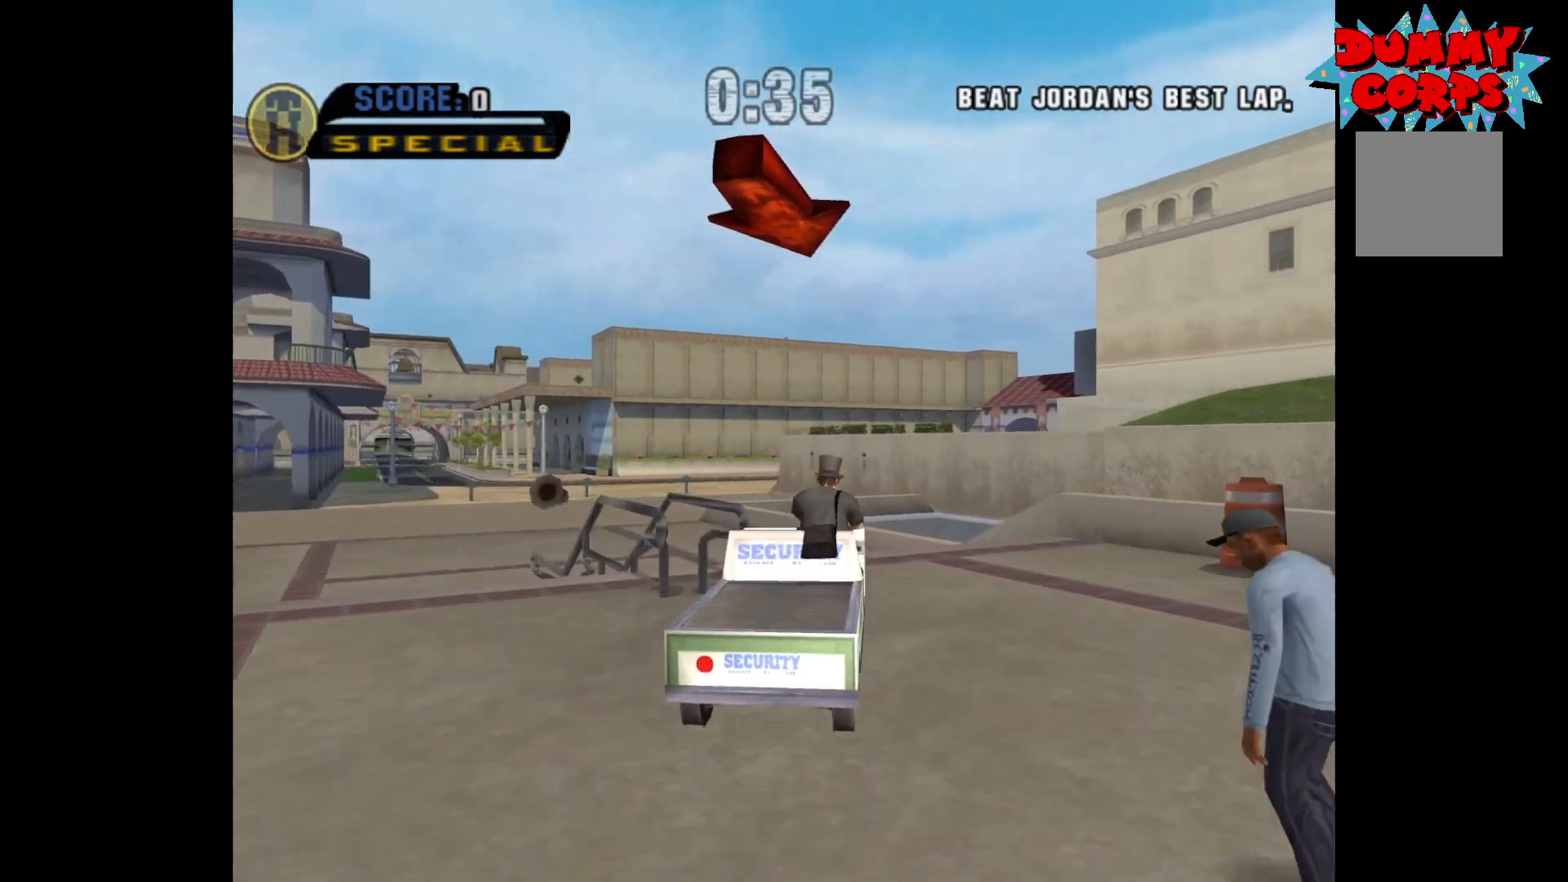
Gameplay with a controller (Xbox layout); each line is a JSON object with the inputs held at the frame after it. "events" lists button and stick changes between this image and that frame as [ms after this image, input, new state], when the widget could be followed in between.
{"buttons": ["A"], "left_stick": "left", "right_stick": "center", "events": [[100, "left_stick", "left"]]}
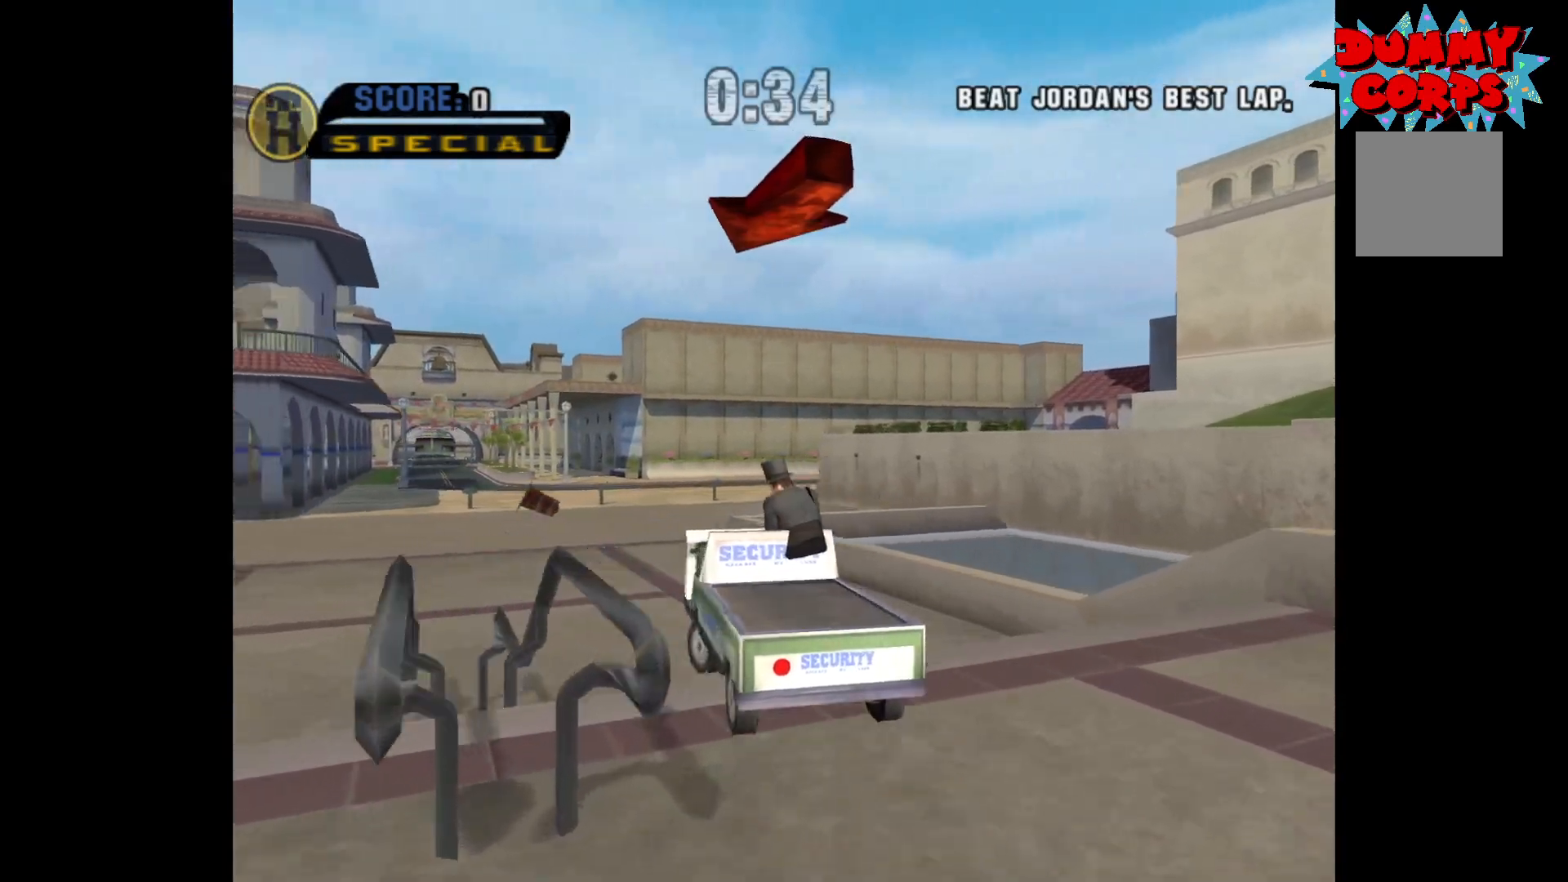
{"buttons": ["A"], "left_stick": "center", "right_stick": "center", "events": [[17, "left_stick", "center"]]}
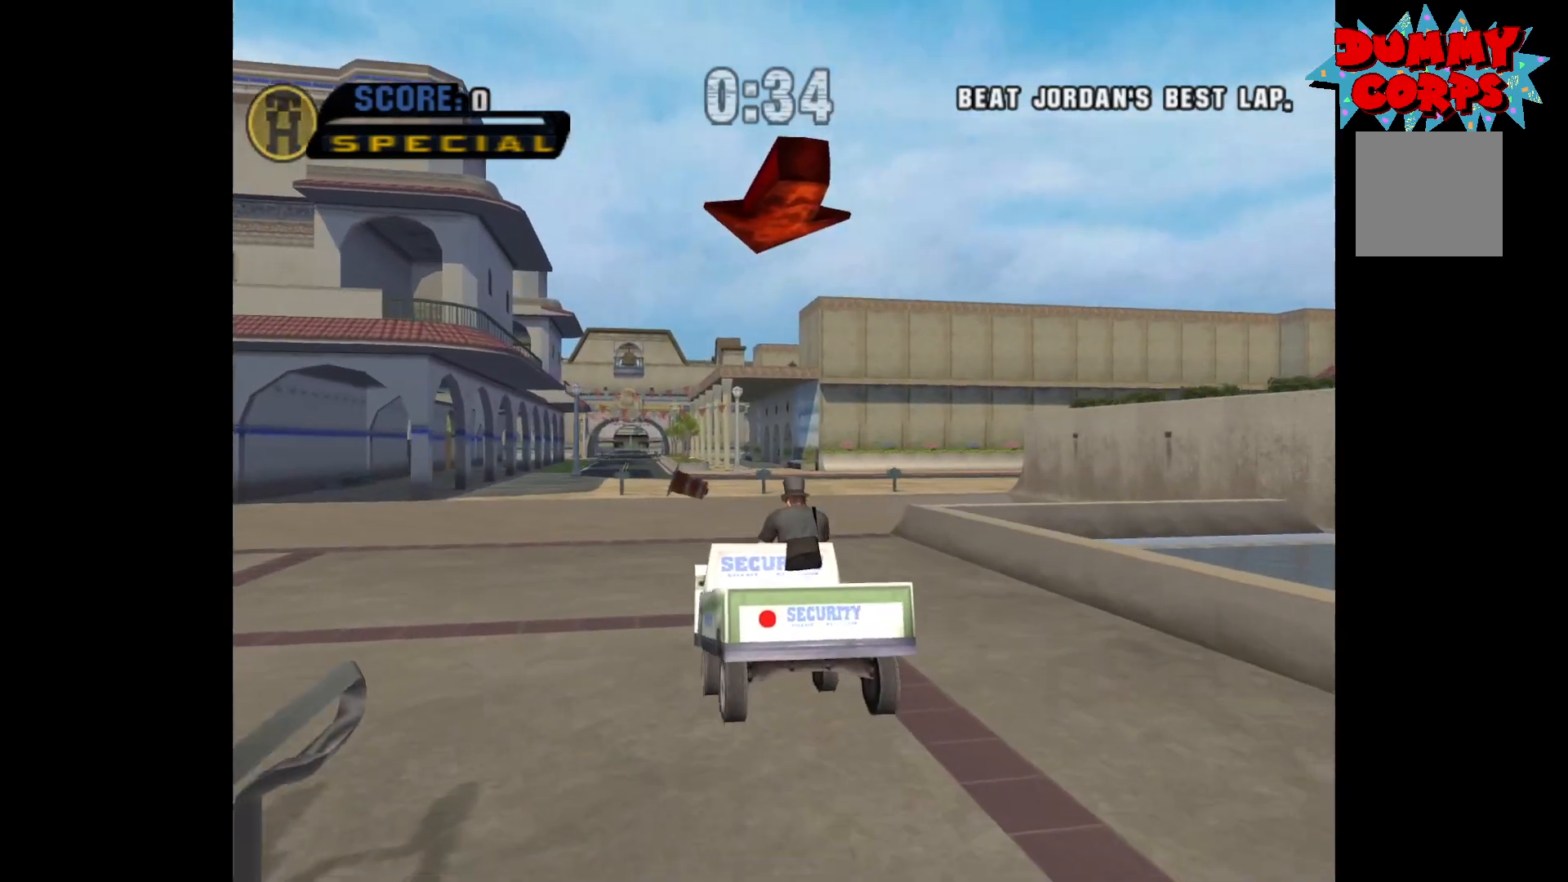
{"buttons": ["A"], "left_stick": "center", "right_stick": "center", "events": [[183, "left_stick", "left"], [333, "left_stick", "center"]]}
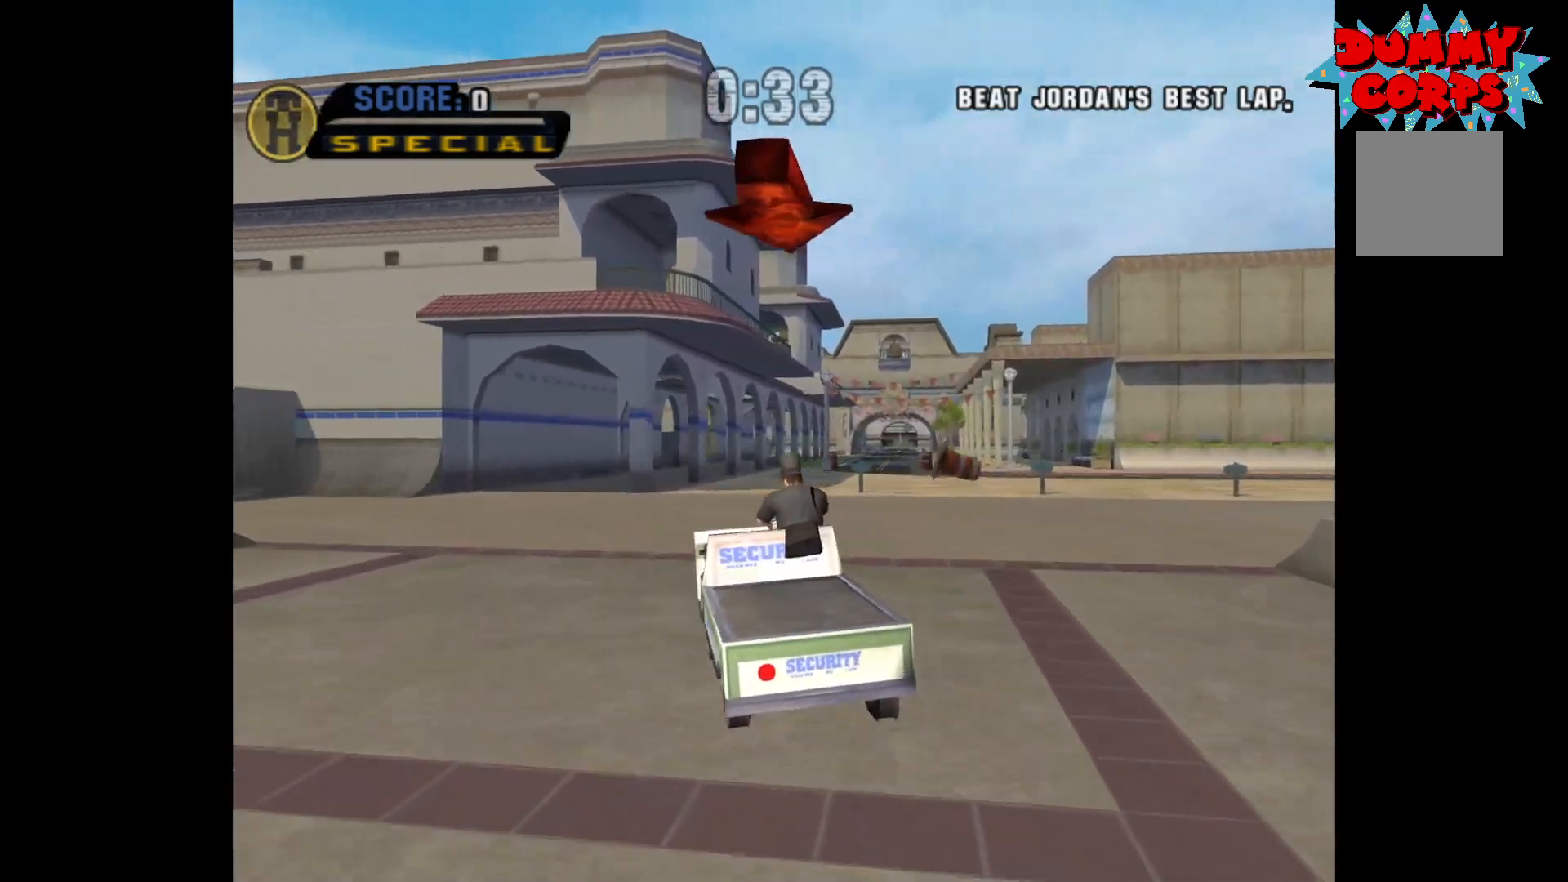
{"buttons": ["A"], "left_stick": "center", "right_stick": "center", "events": [[67, "left_stick", "right"], [150, "A", "up"], [167, "A", "down"], [267, "left_stick", "center"]]}
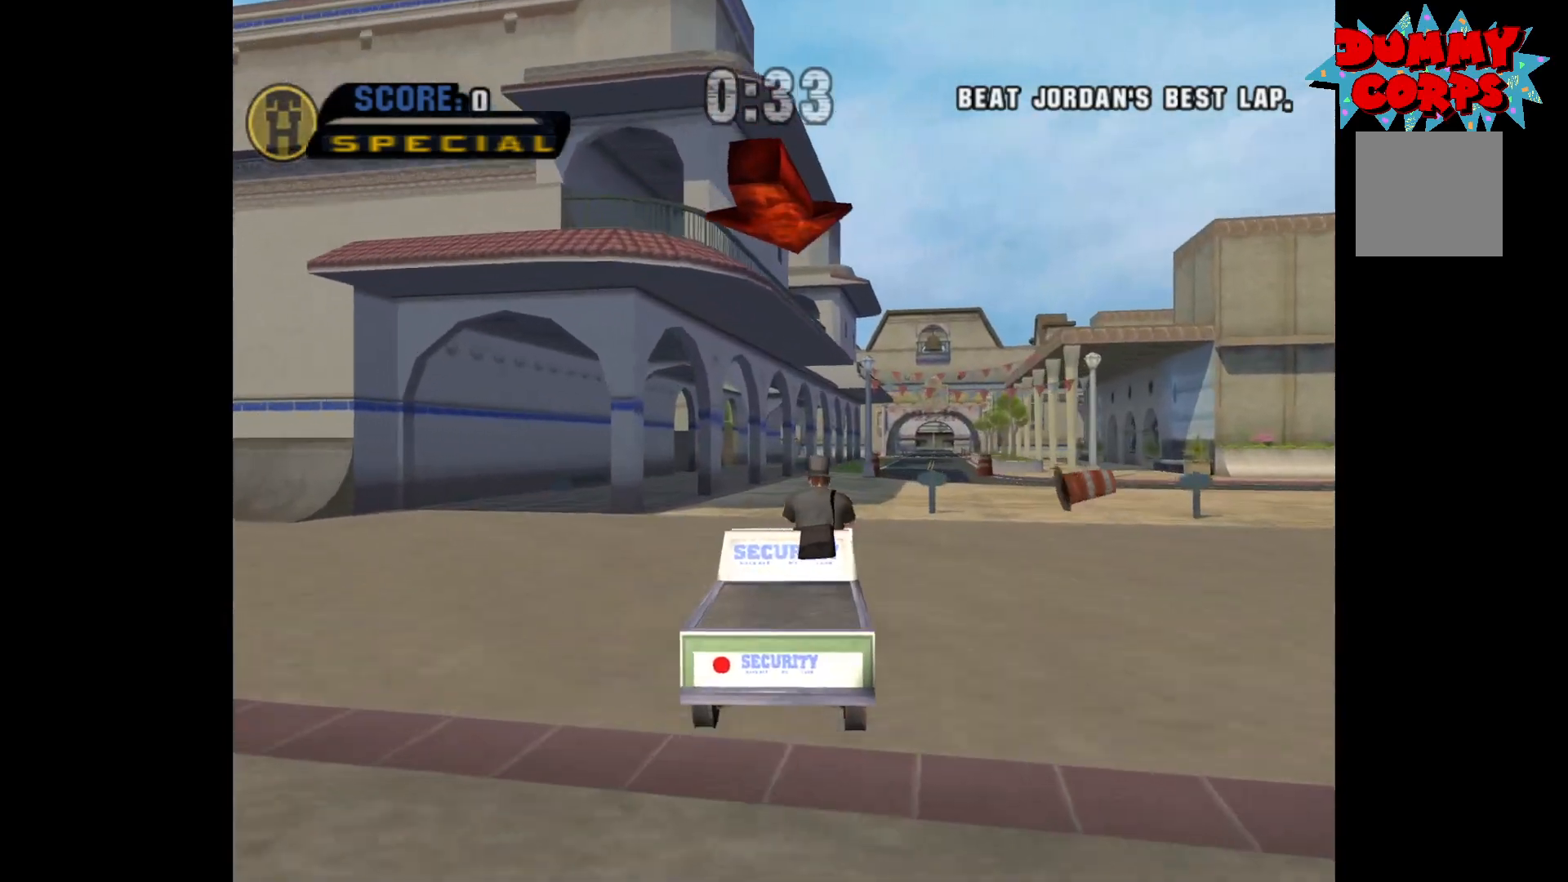
{"buttons": ["A"], "left_stick": "center", "right_stick": "center", "events": [[267, "left_stick", "right"], [433, "left_stick", "center"]]}
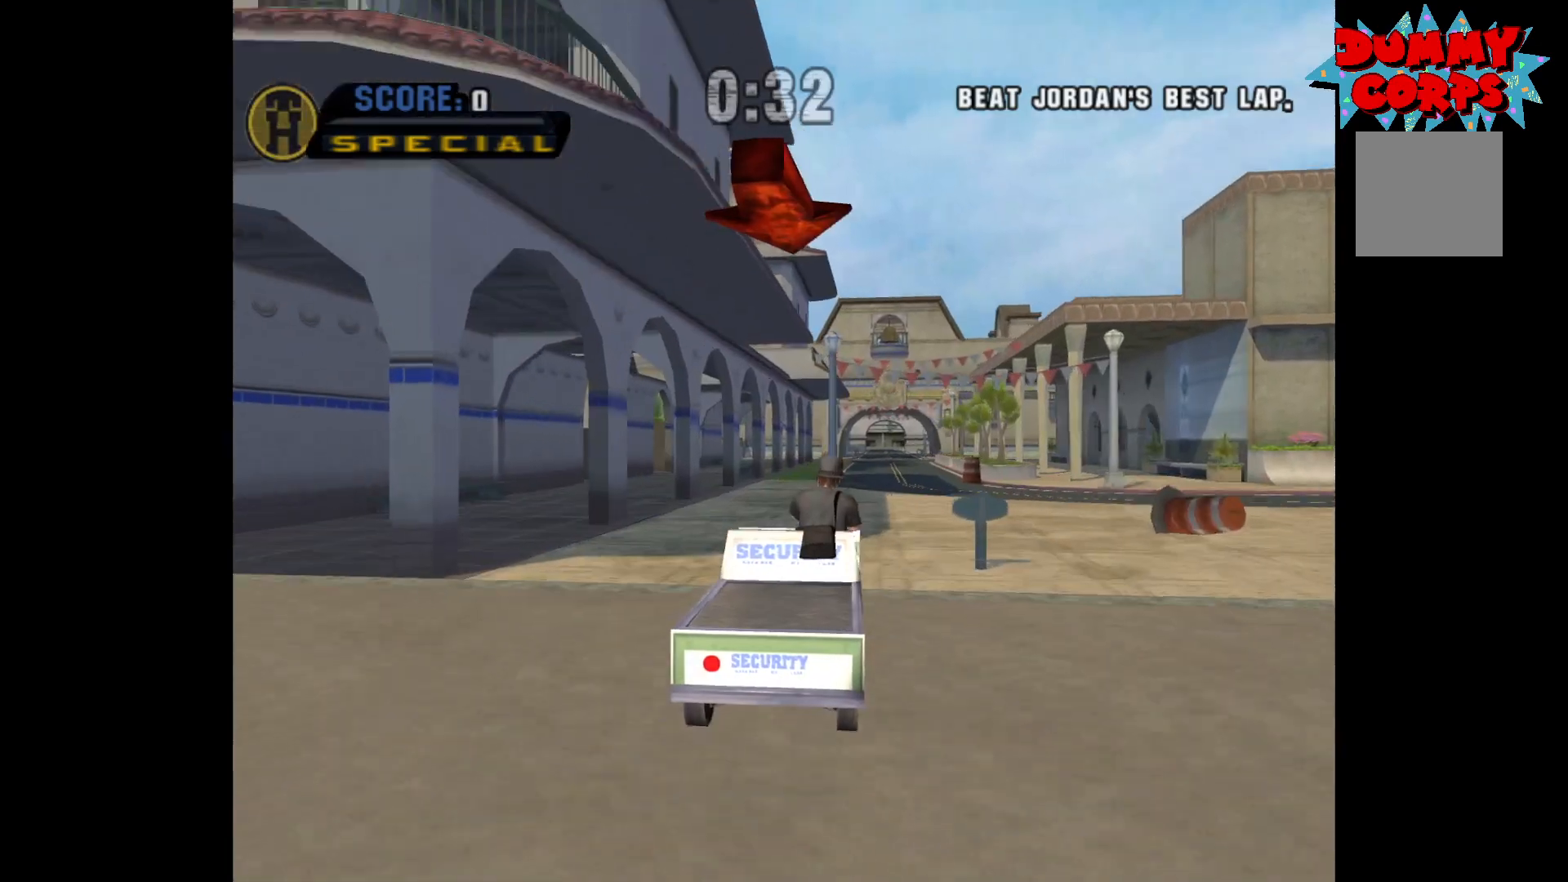
{"buttons": ["A"], "left_stick": "center", "right_stick": "center", "events": [[117, "left_stick", "right"], [283, "left_stick", "center"]]}
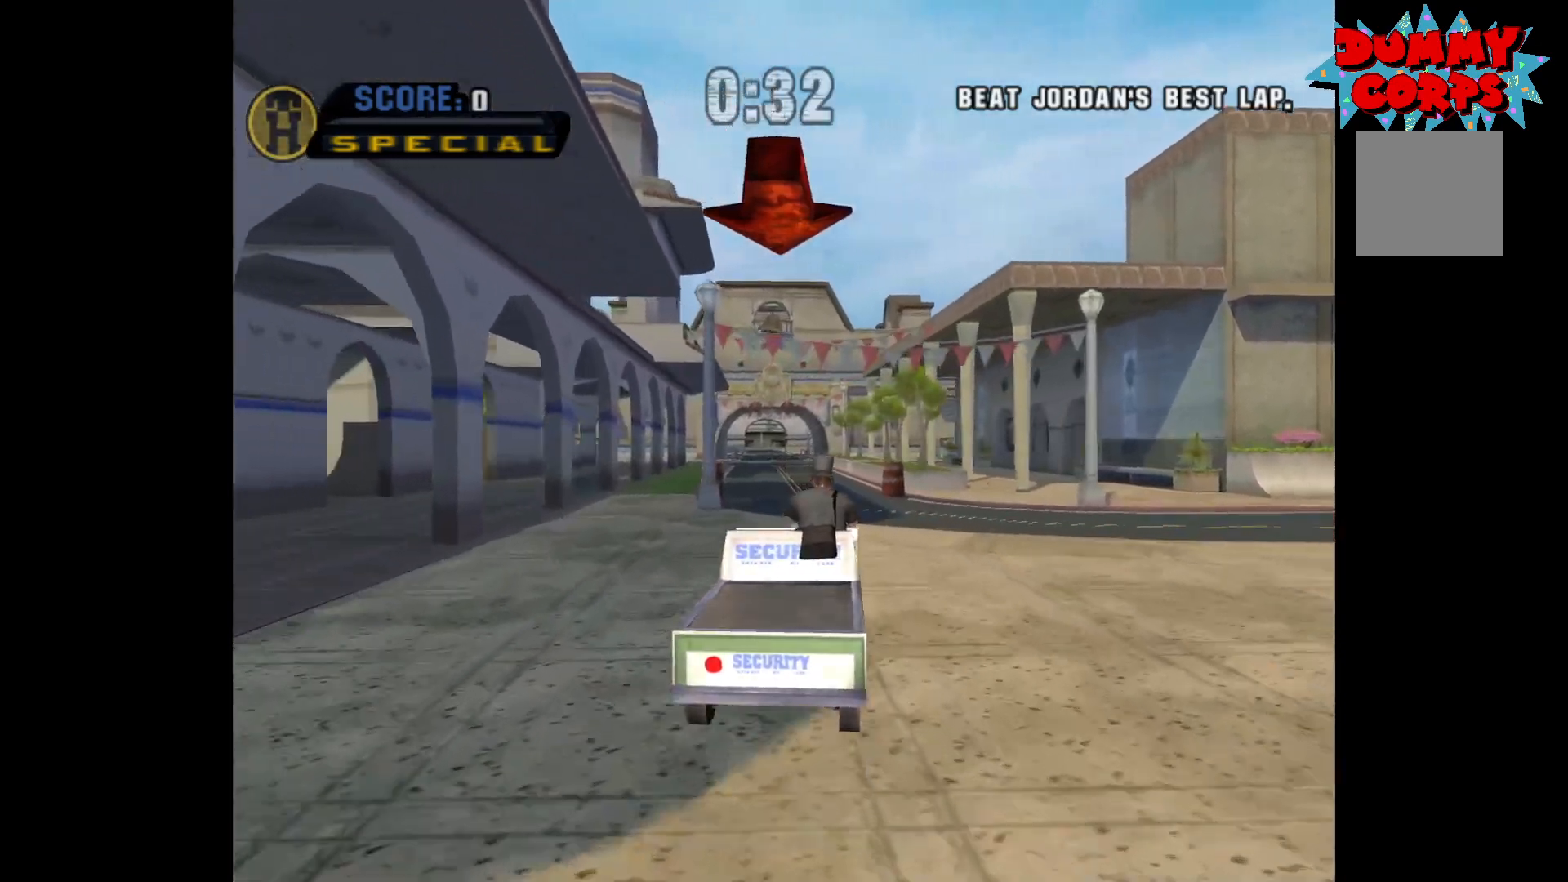
{"buttons": ["A"], "left_stick": "center", "right_stick": "center", "events": [[183, "left_stick", "left"], [333, "left_stick", "center"]]}
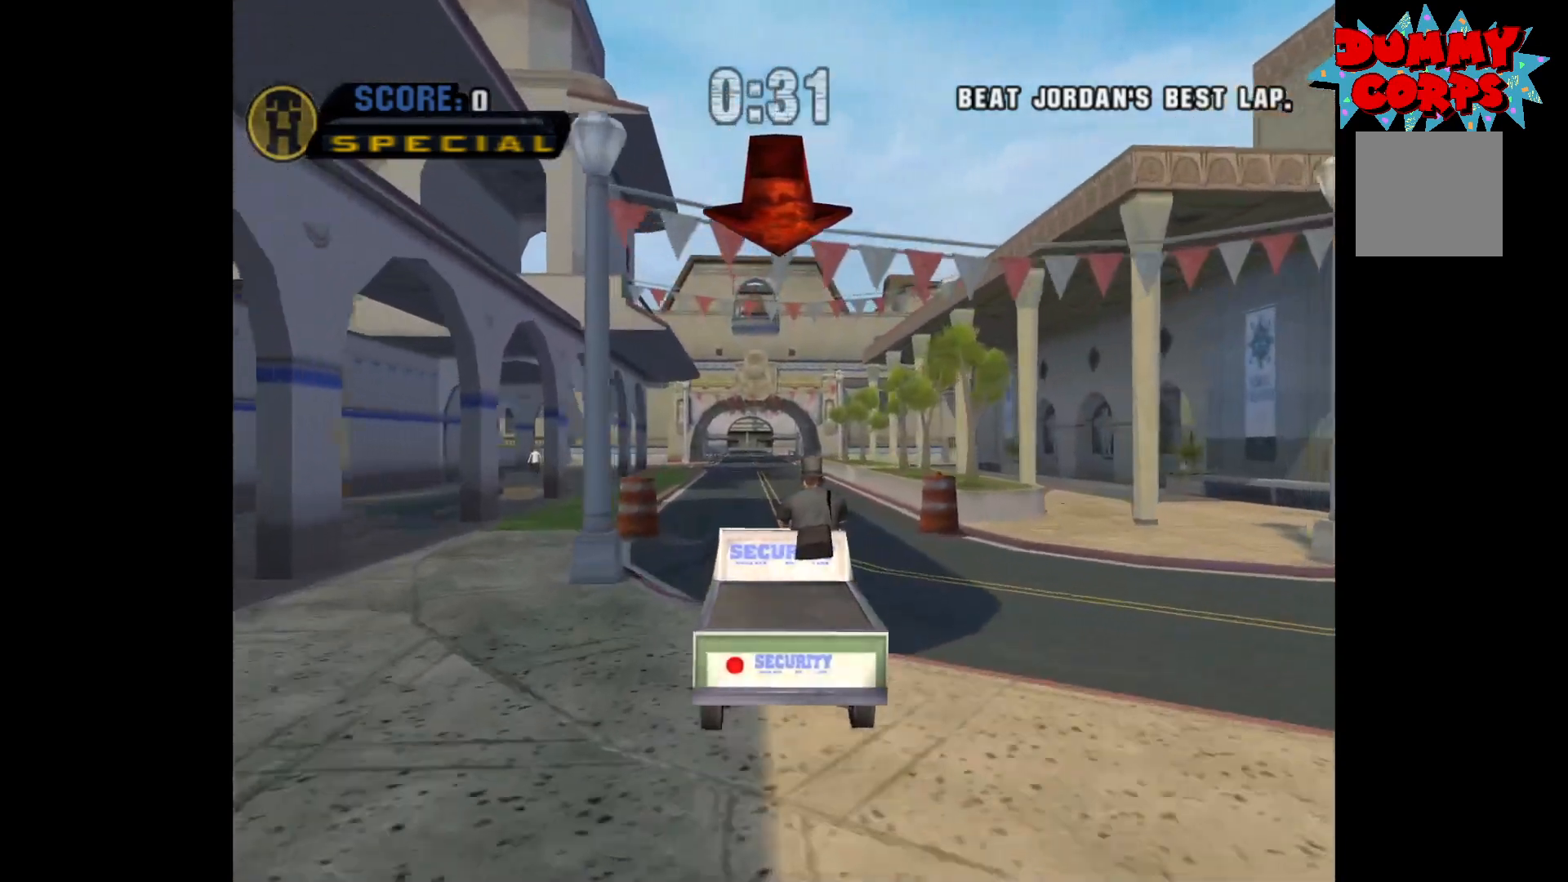
{"buttons": ["A"], "left_stick": "center", "right_stick": "center", "events": []}
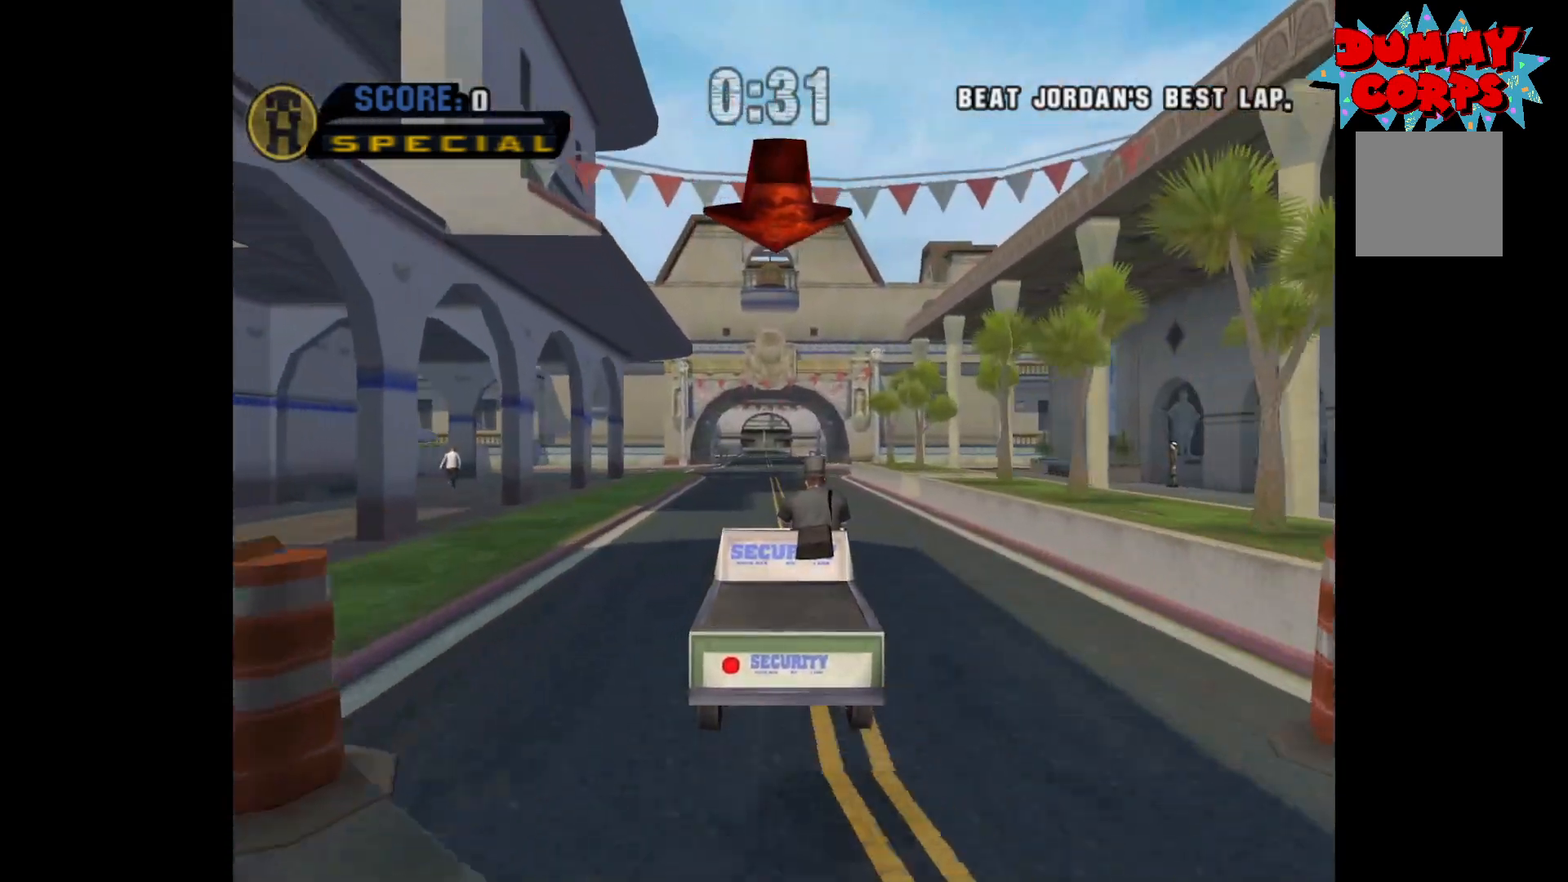
{"buttons": ["A"], "left_stick": "center", "right_stick": "center", "events": []}
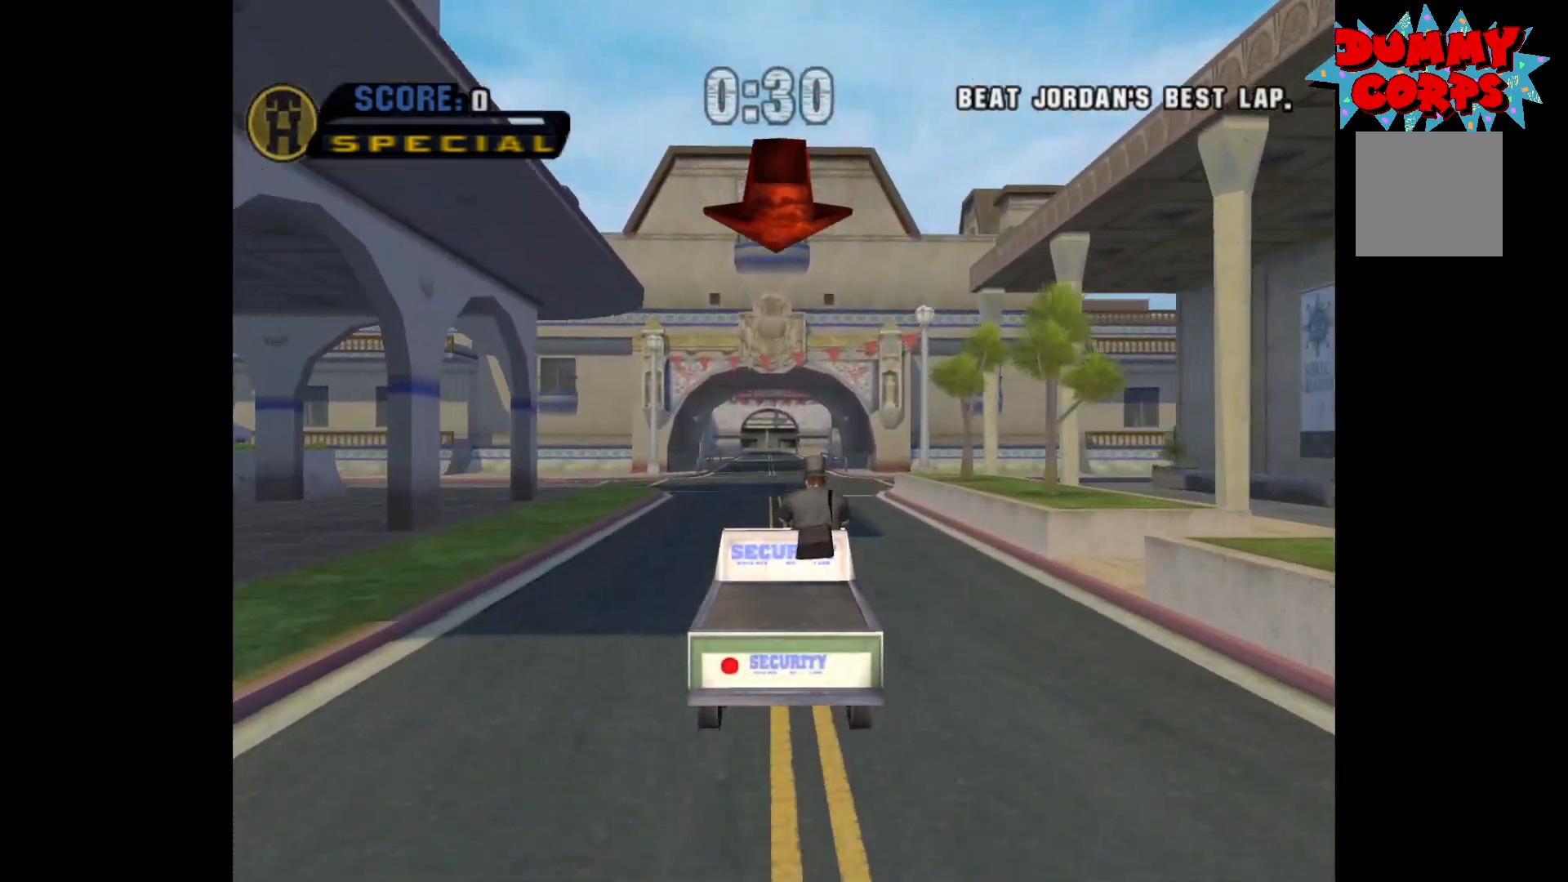
{"buttons": ["A"], "left_stick": "center", "right_stick": "center", "events": []}
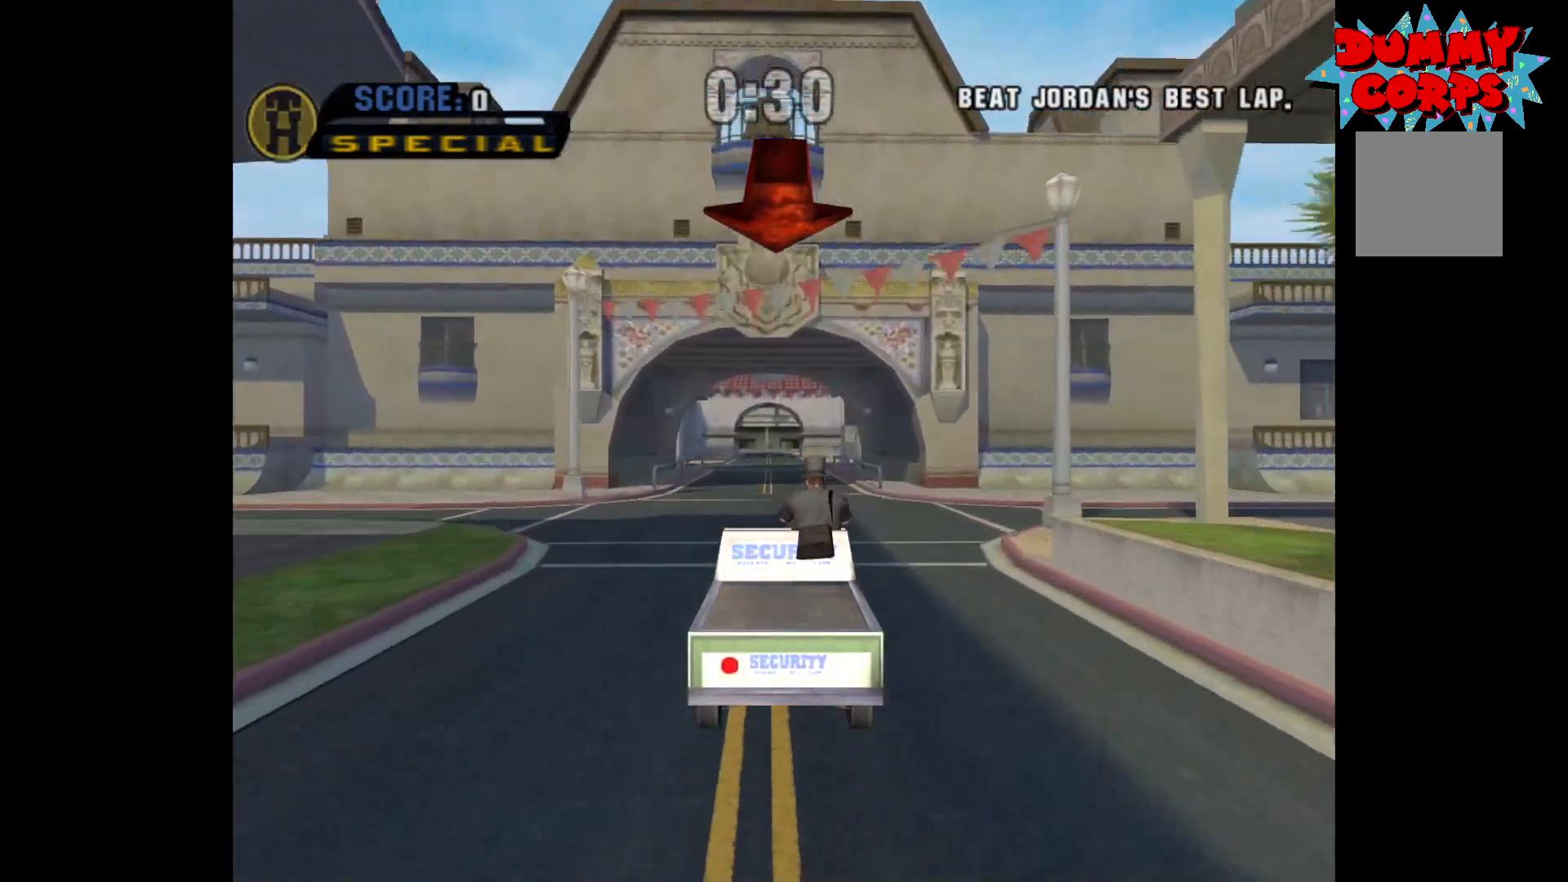
{"buttons": ["A"], "left_stick": "center", "right_stick": "center", "events": []}
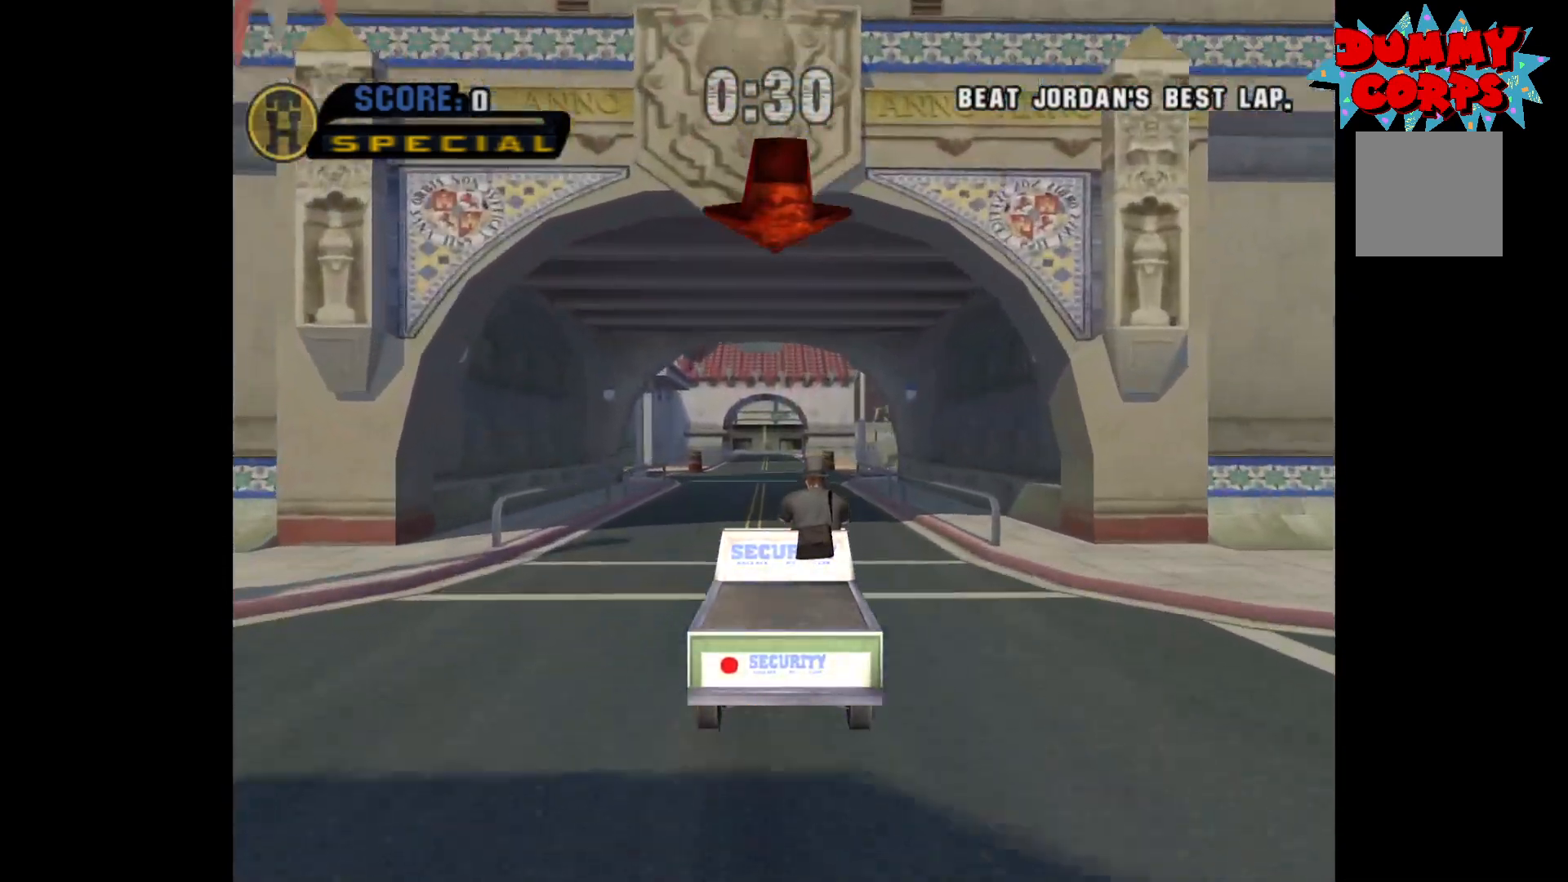
{"buttons": ["A"], "left_stick": "center", "right_stick": "center", "events": [[100, "left_stick", "up-left"], [183, "left_stick", "center"]]}
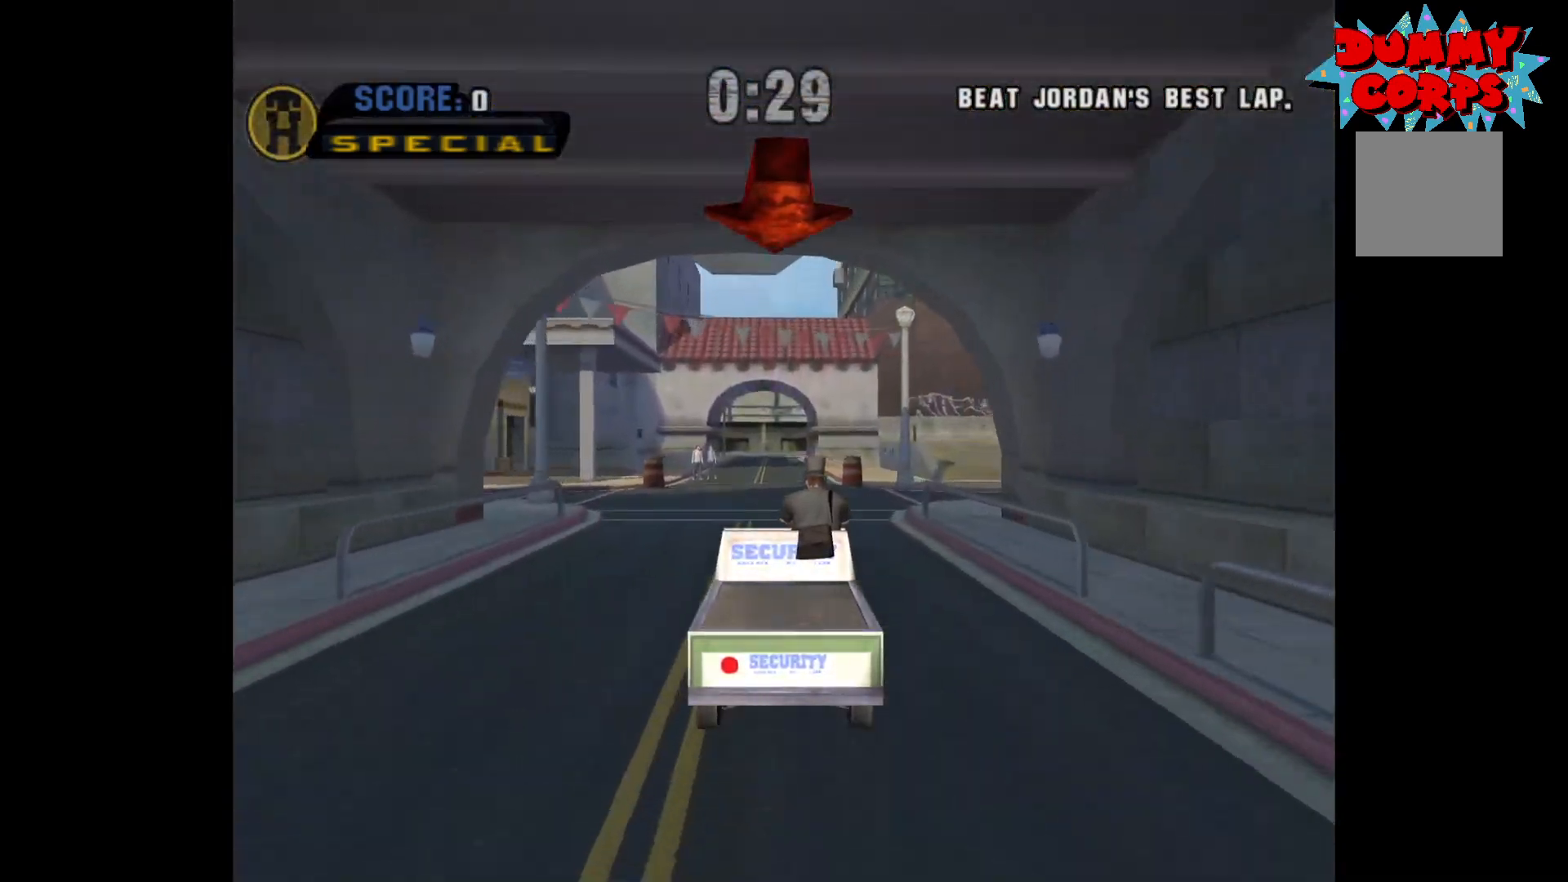
{"buttons": ["A"], "left_stick": "right", "right_stick": "center", "events": [[50, "left_stick", "up-left"], [133, "left_stick", "center"], [500, "left_stick", "right"]]}
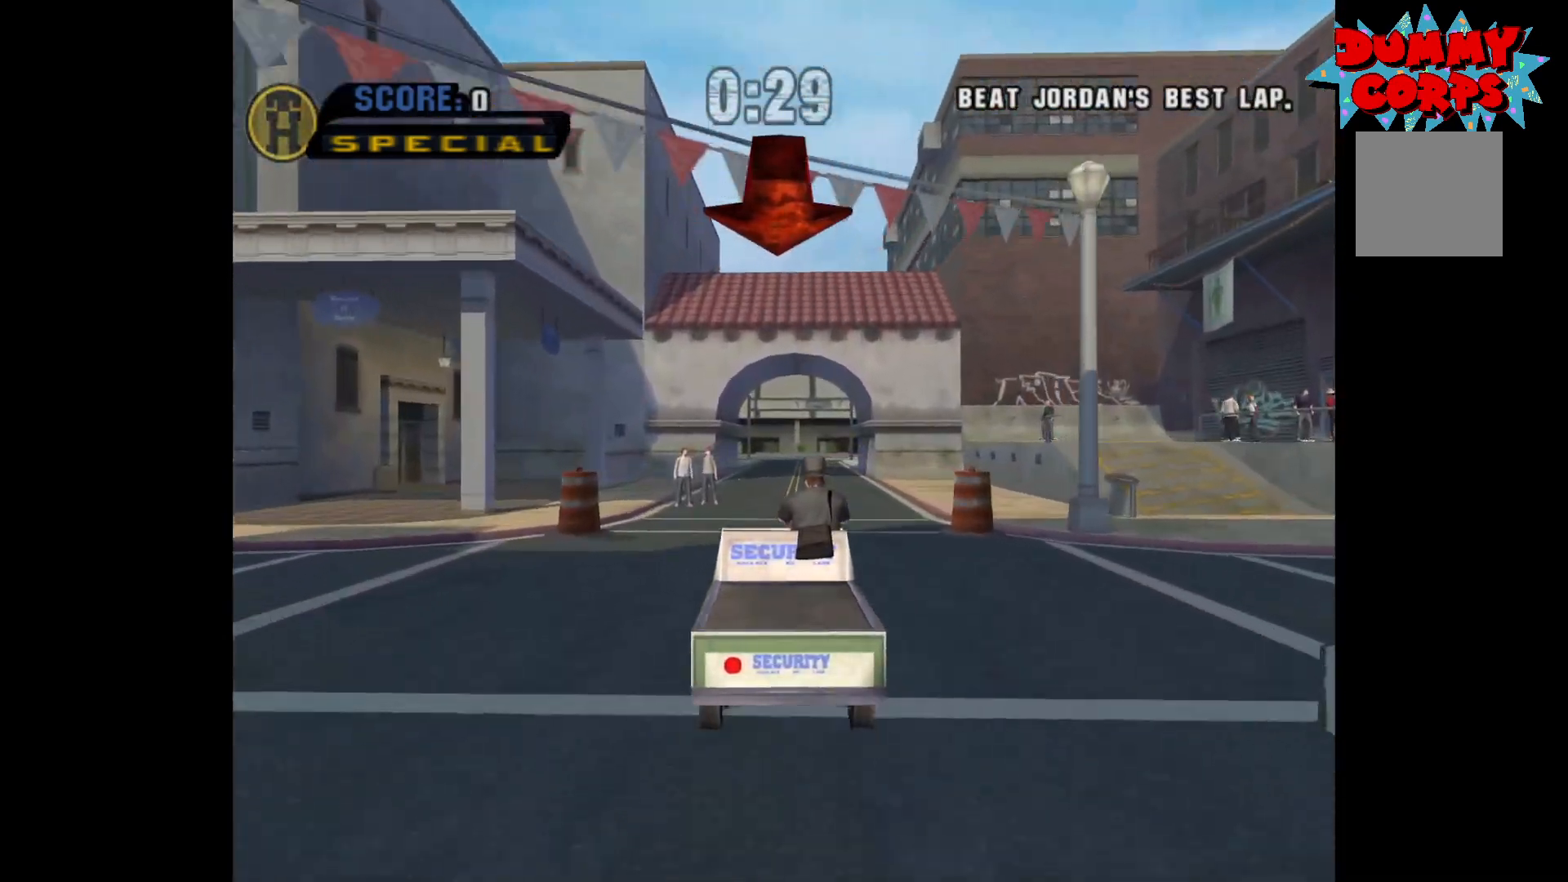
{"buttons": [], "left_stick": "center", "right_stick": "center", "events": [[83, "left_stick", "center"], [217, "A", "up"]]}
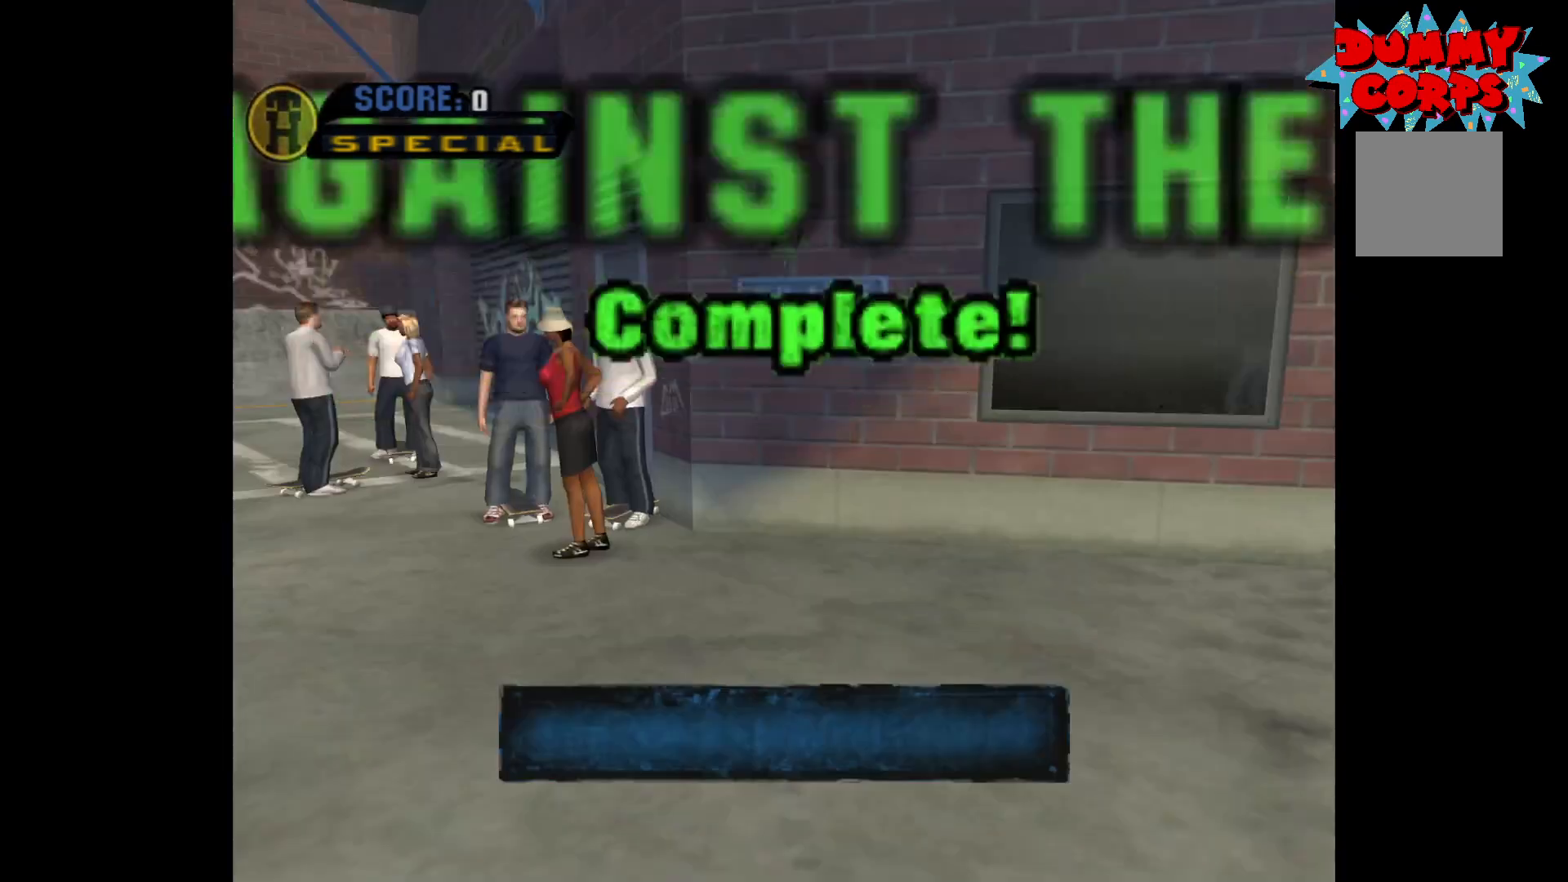
{"buttons": [], "left_stick": "center", "right_stick": "center", "events": []}
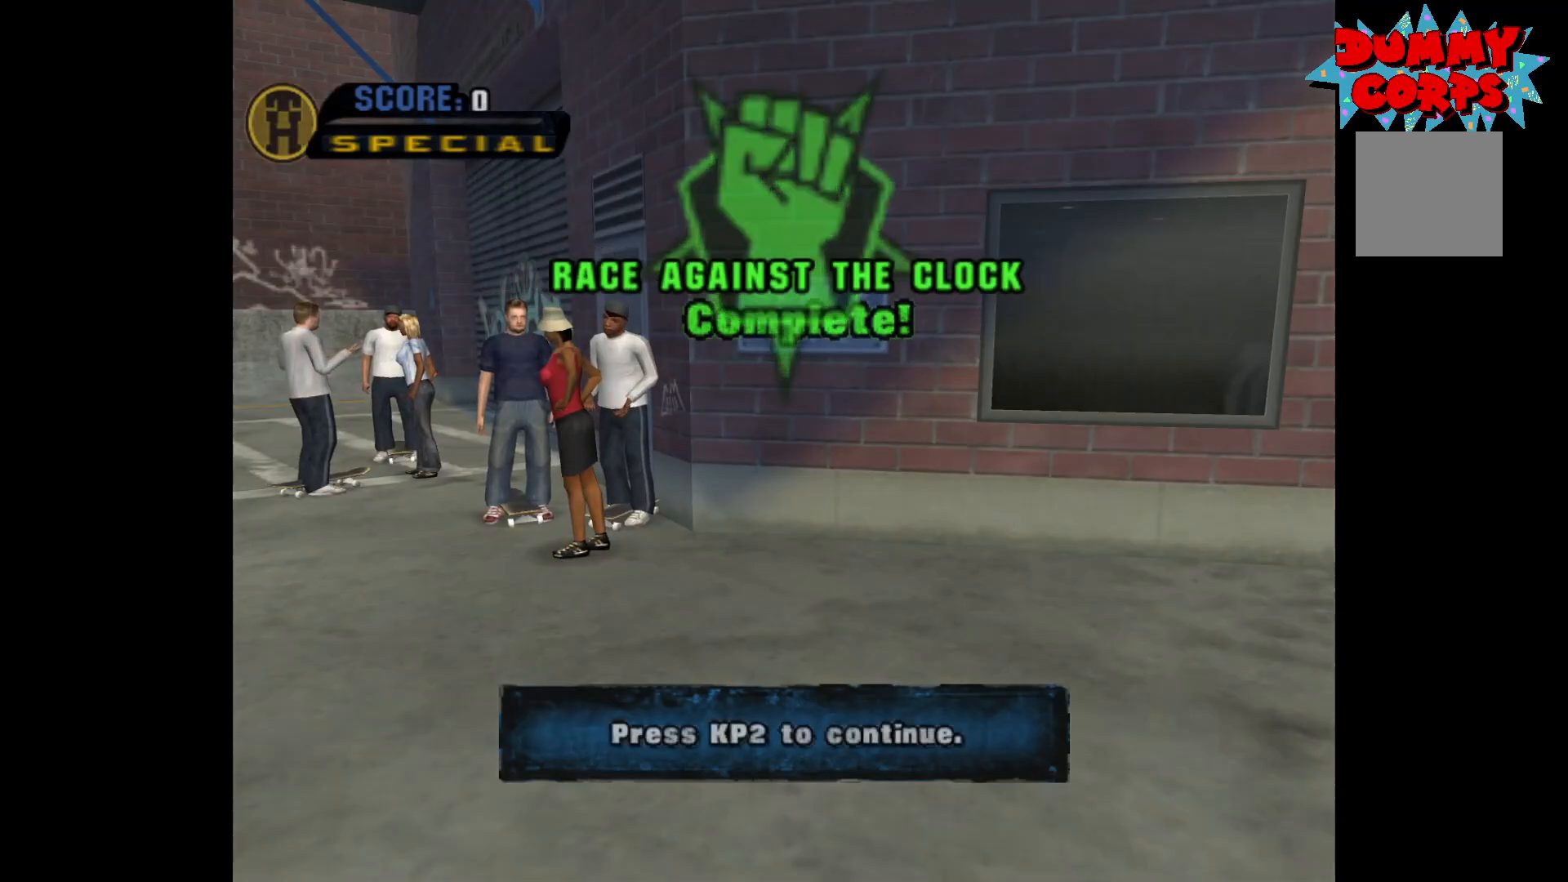
{"buttons": [], "left_stick": "center", "right_stick": "center", "events": []}
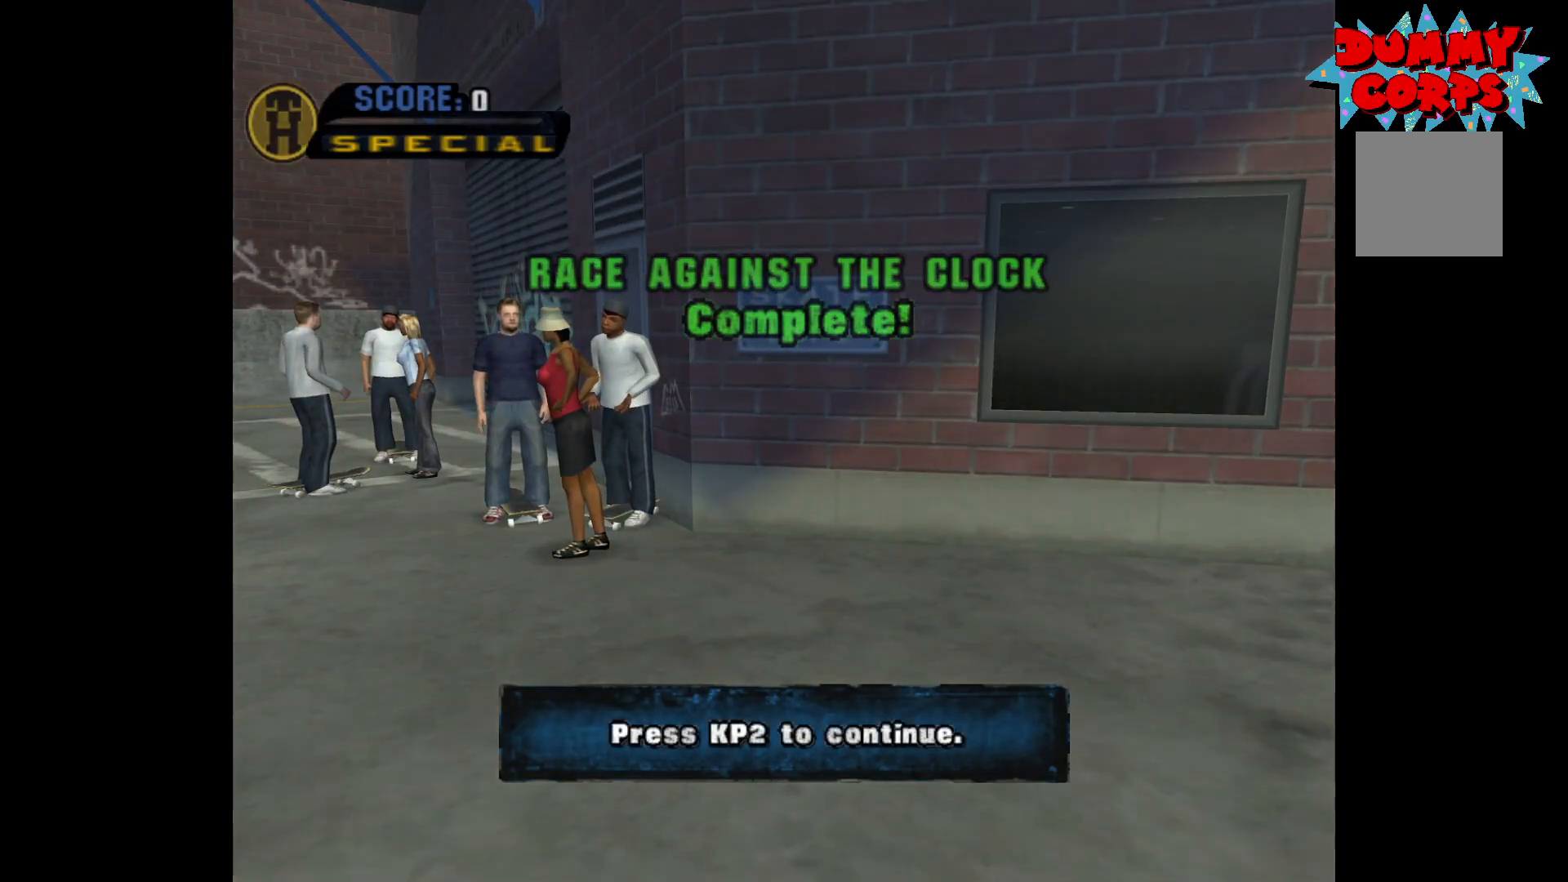
{"buttons": [], "left_stick": "center", "right_stick": "center", "events": []}
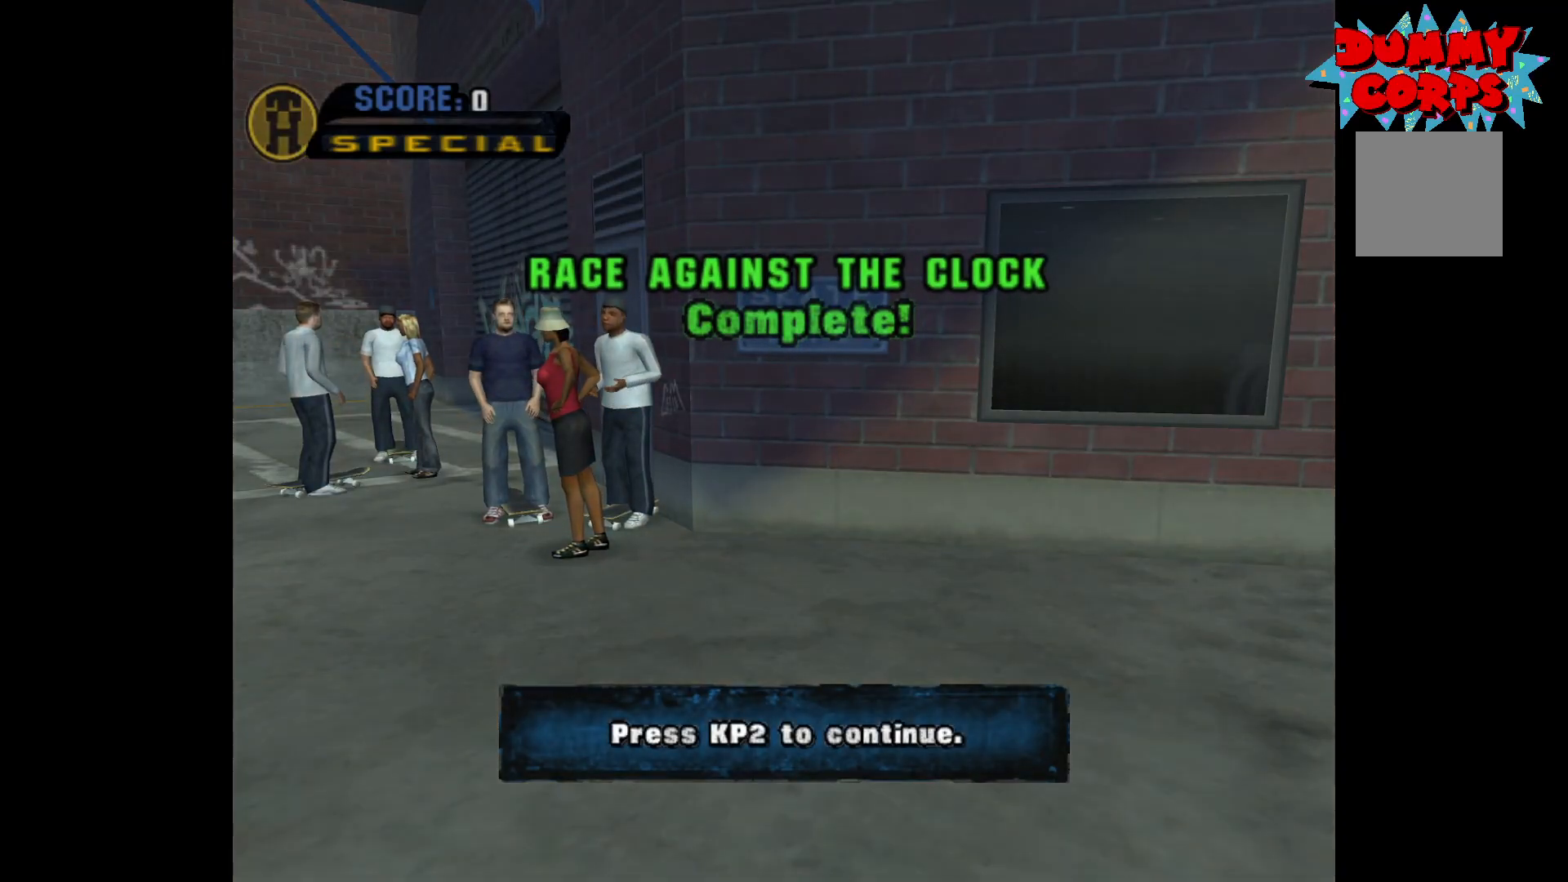
{"buttons": [], "left_stick": "center", "right_stick": "center", "events": []}
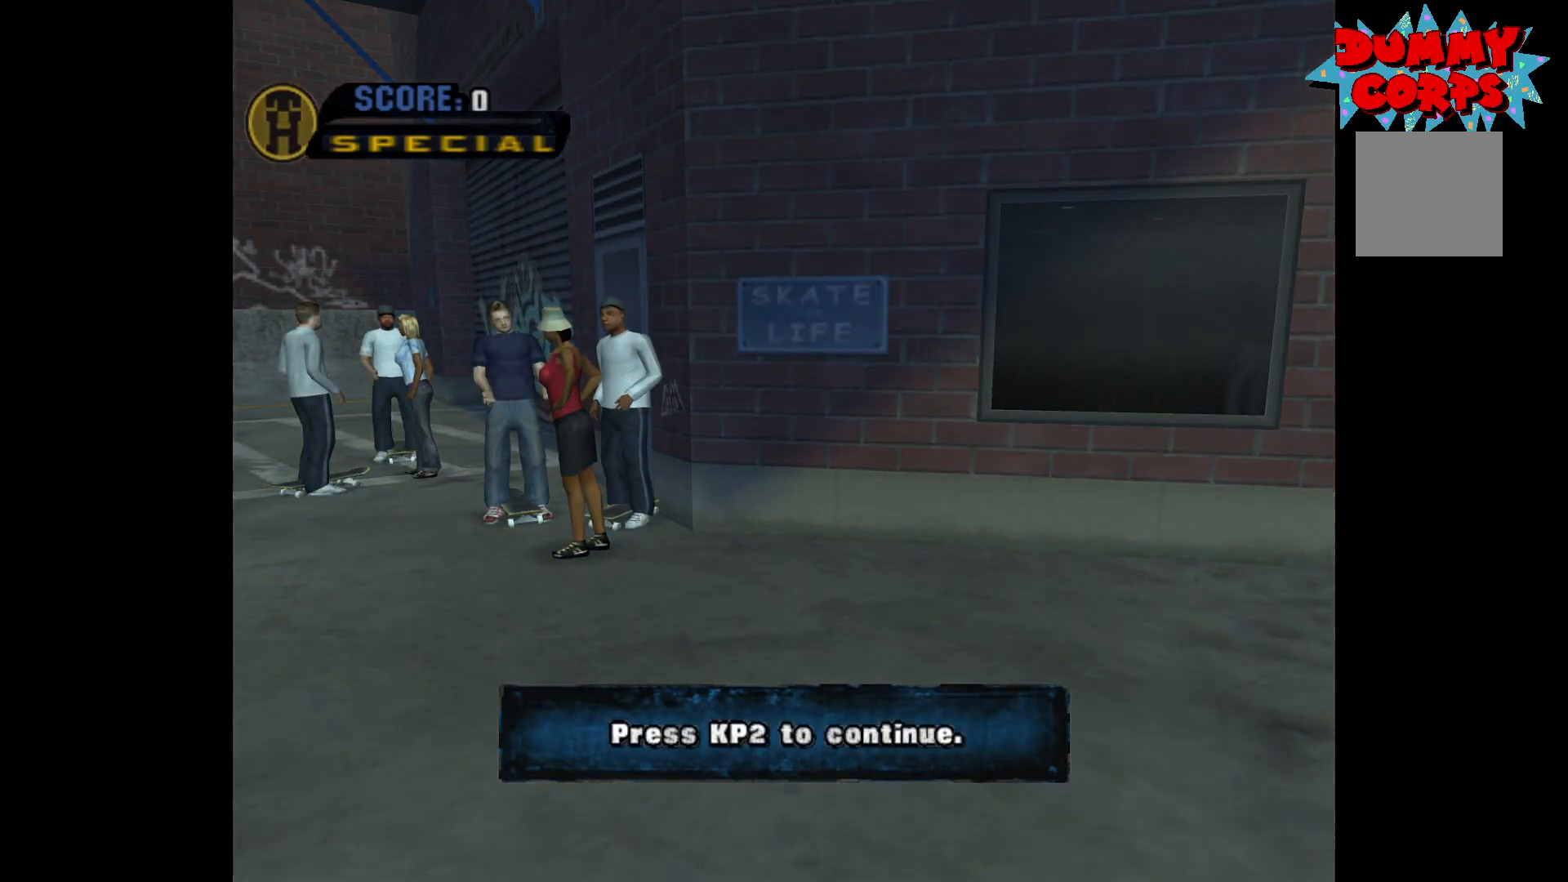
{"buttons": [], "left_stick": "center", "right_stick": "center", "events": []}
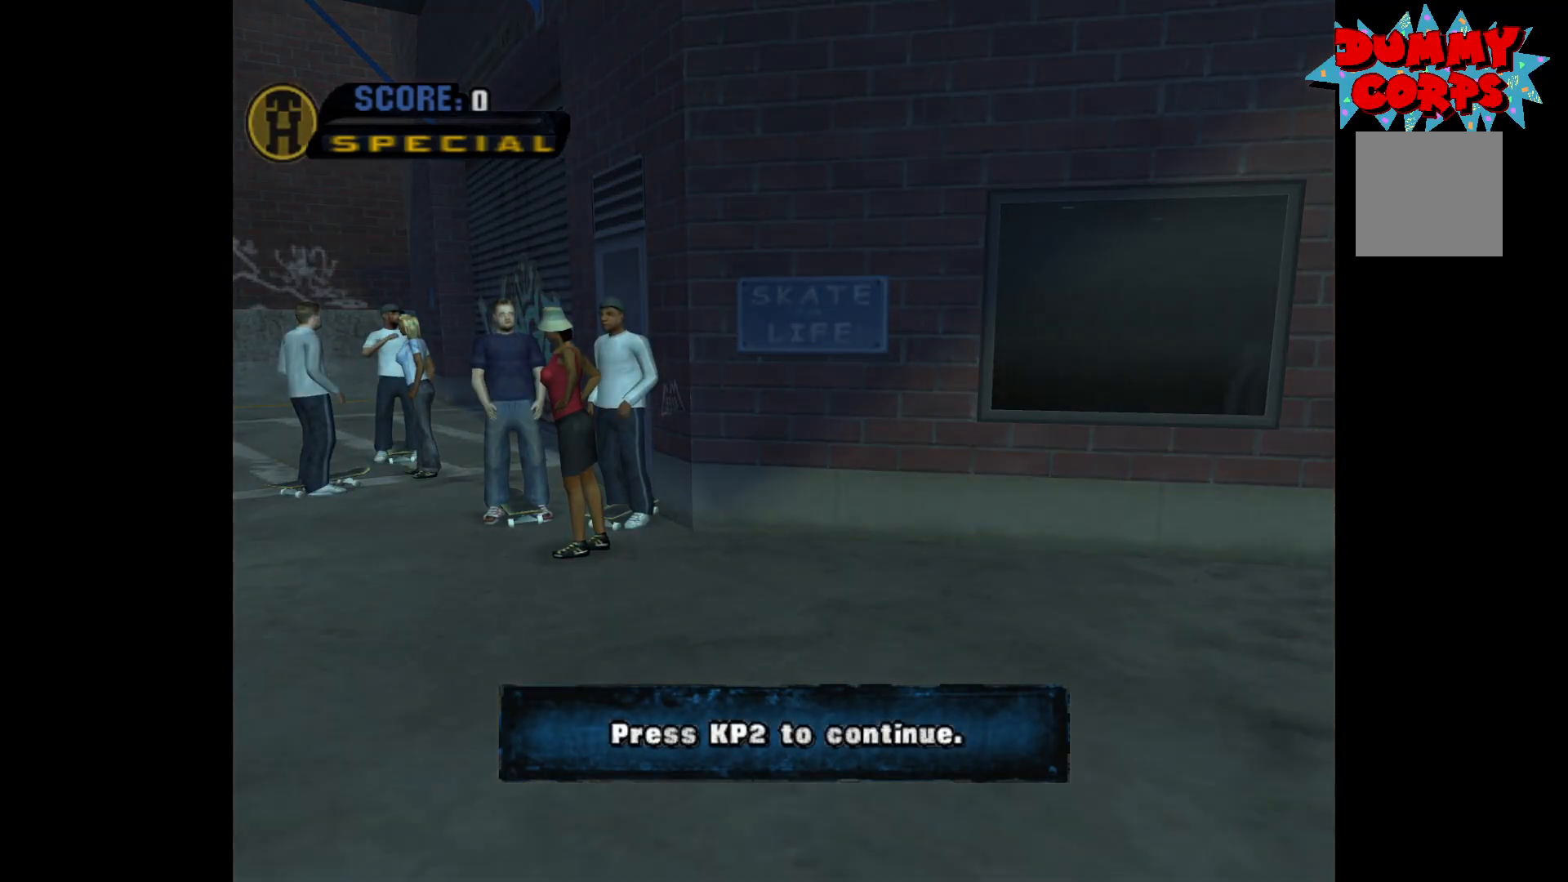
{"buttons": [], "left_stick": "center", "right_stick": "center", "events": [[450, "A", "down"], [500, "A", "up"]]}
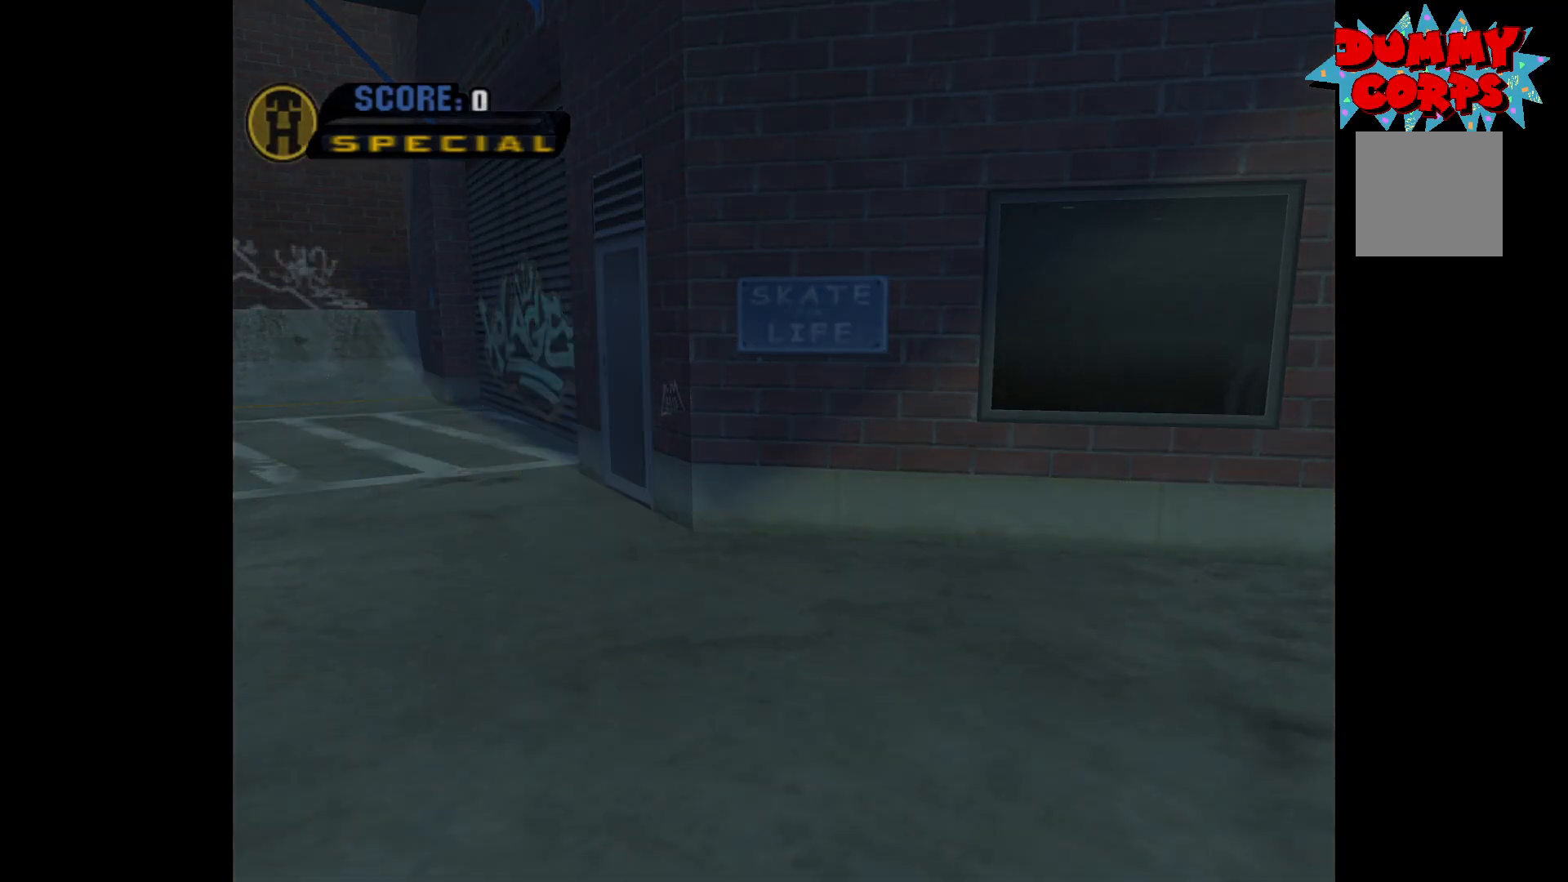
{"buttons": [], "left_stick": "center", "right_stick": "center", "events": []}
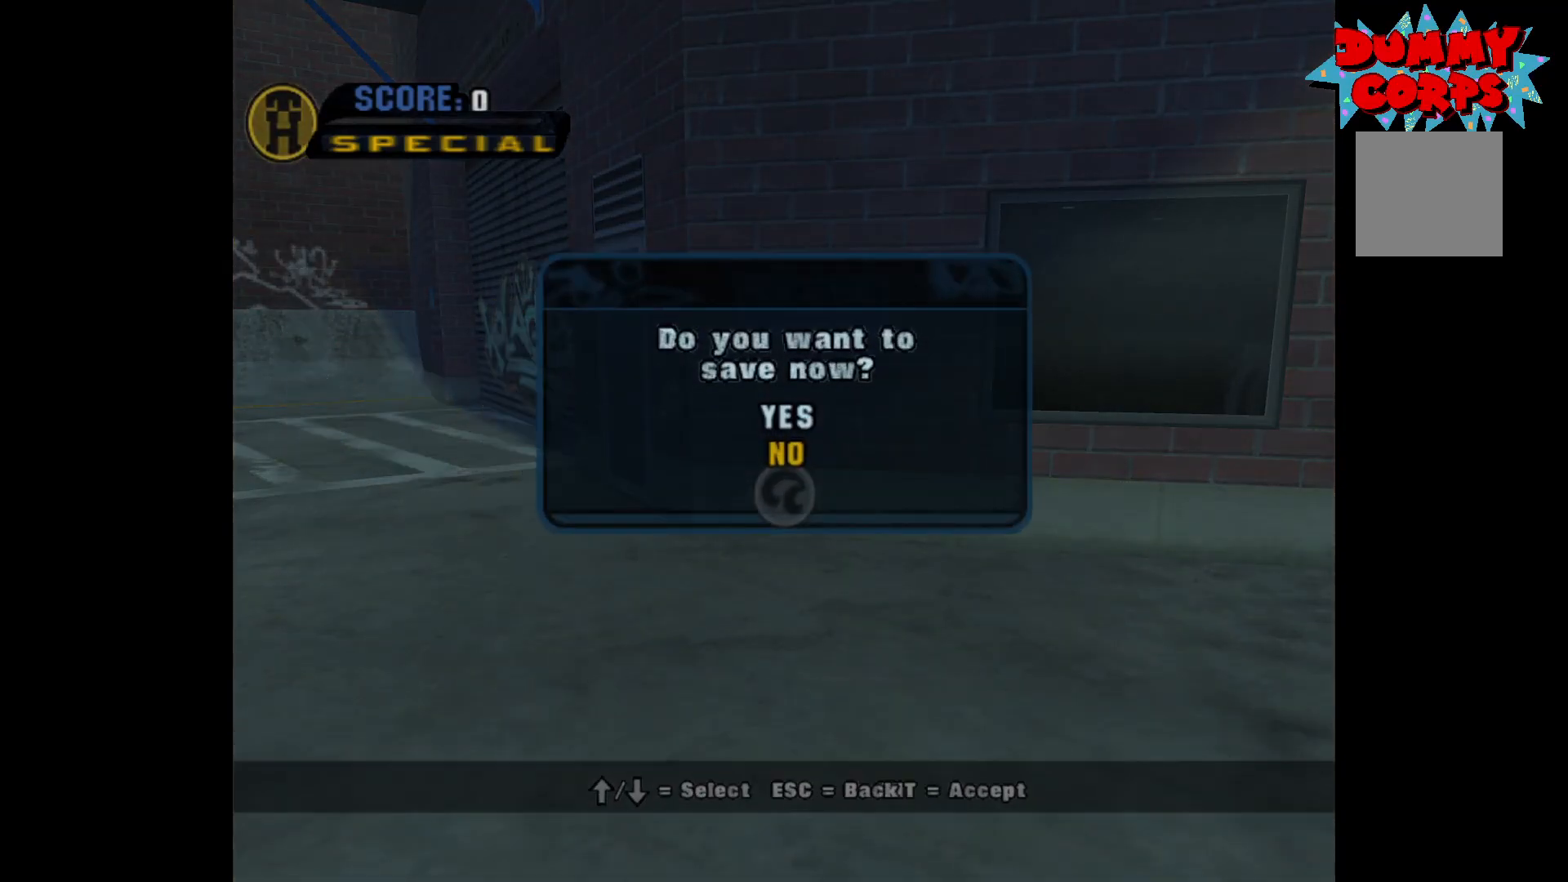
{"buttons": [], "left_stick": "center", "right_stick": "center", "events": [[367, "left_stick", "up"], [500, "left_stick", "center"]]}
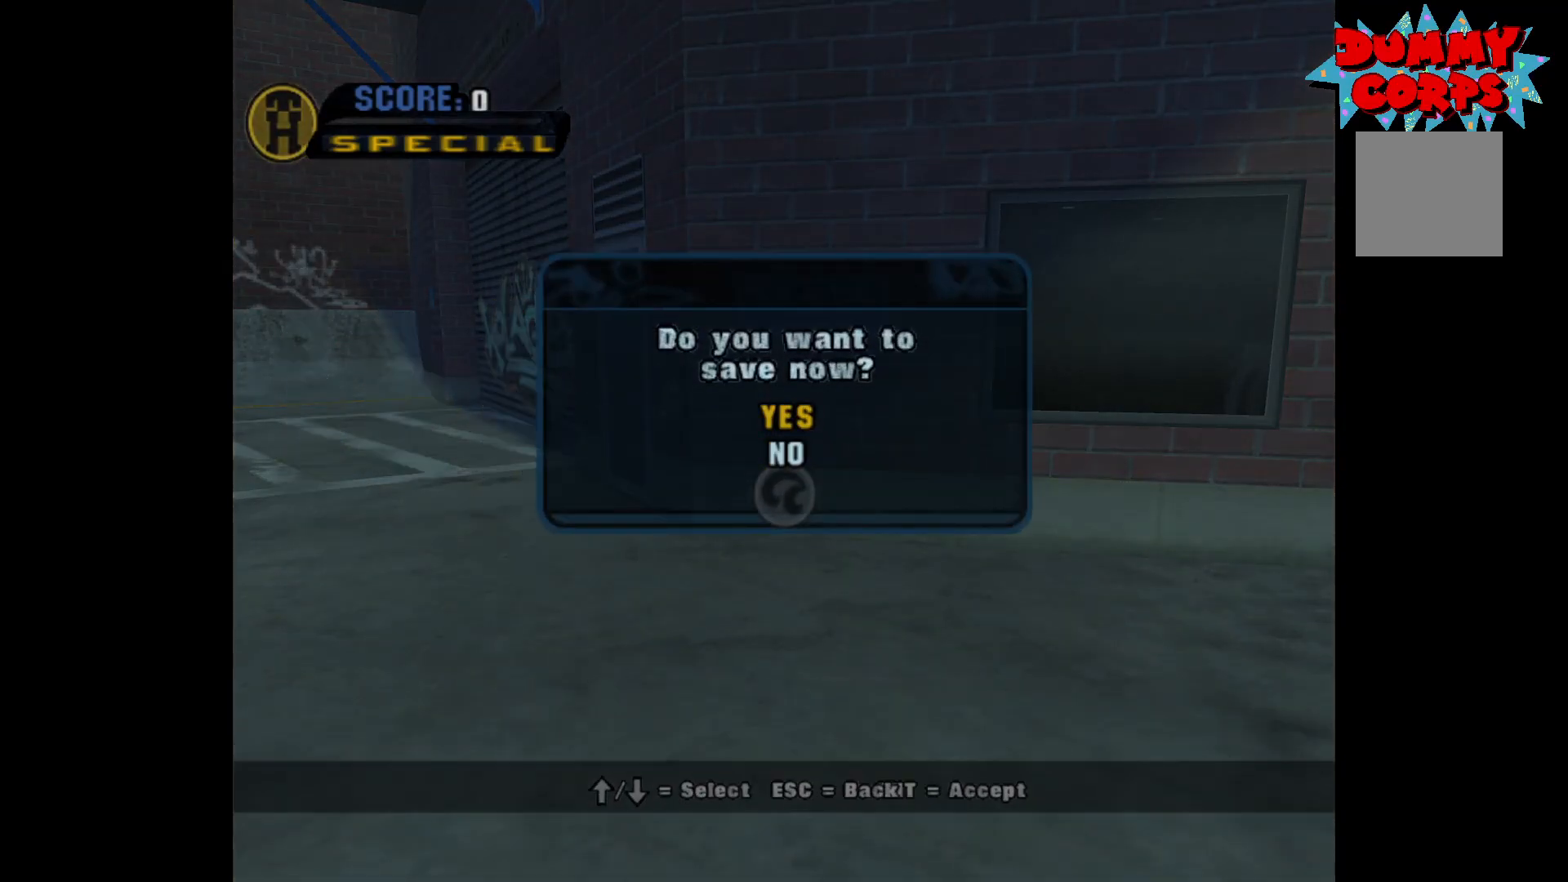
{"buttons": [], "left_stick": "down", "right_stick": "center", "events": [[17, "A", "down"], [33, "A", "up"], [417, "left_stick", "down"]]}
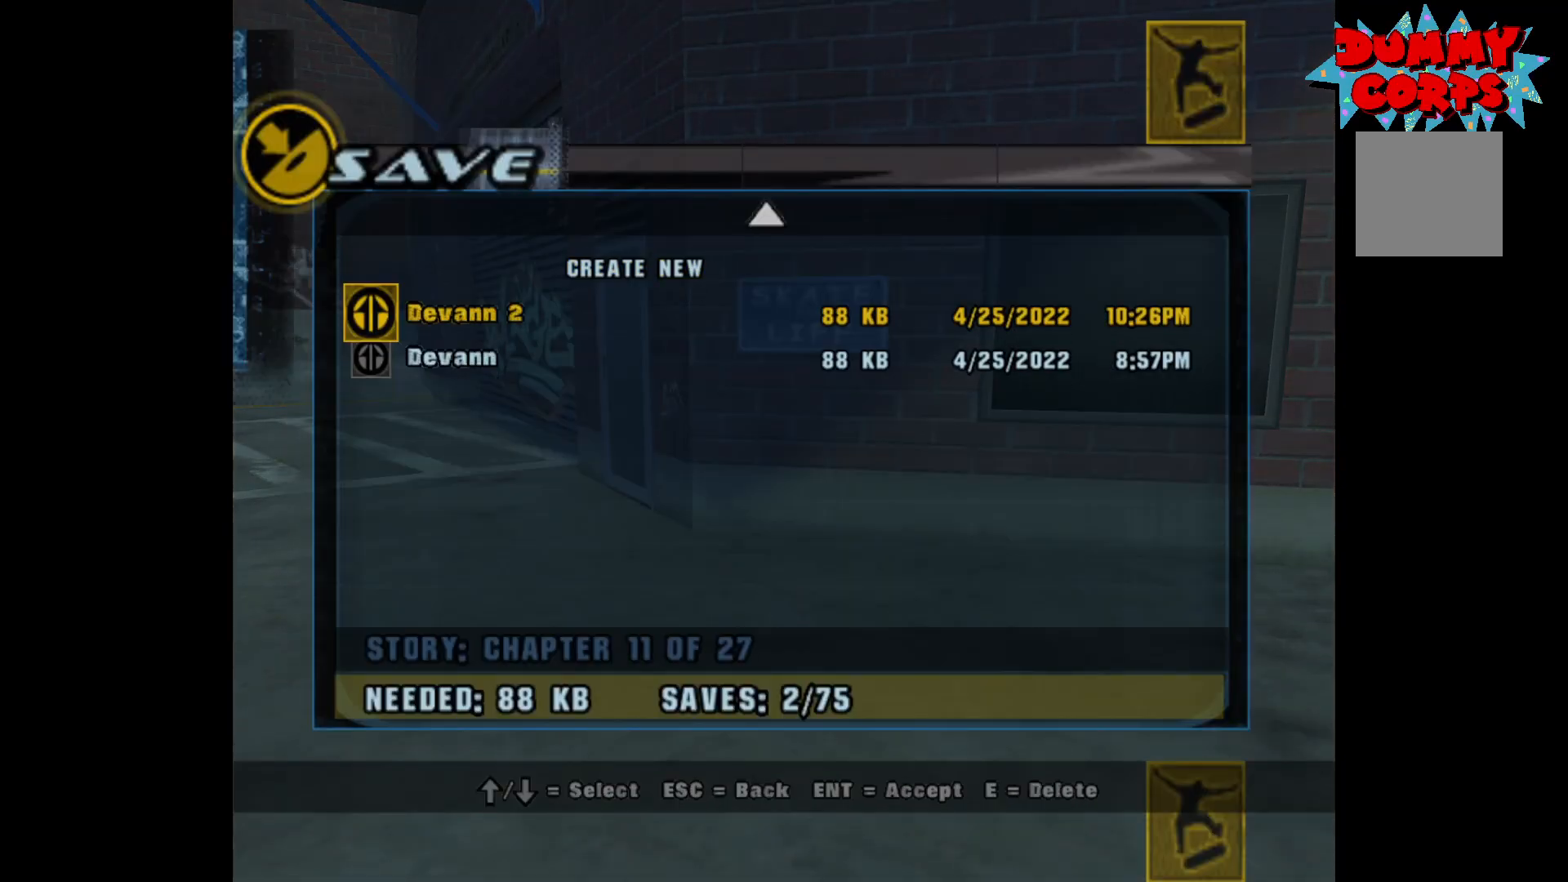
{"buttons": [], "left_stick": "center", "right_stick": "center", "events": [[50, "left_stick", "center"], [167, "A", "down"], [267, "A", "up"]]}
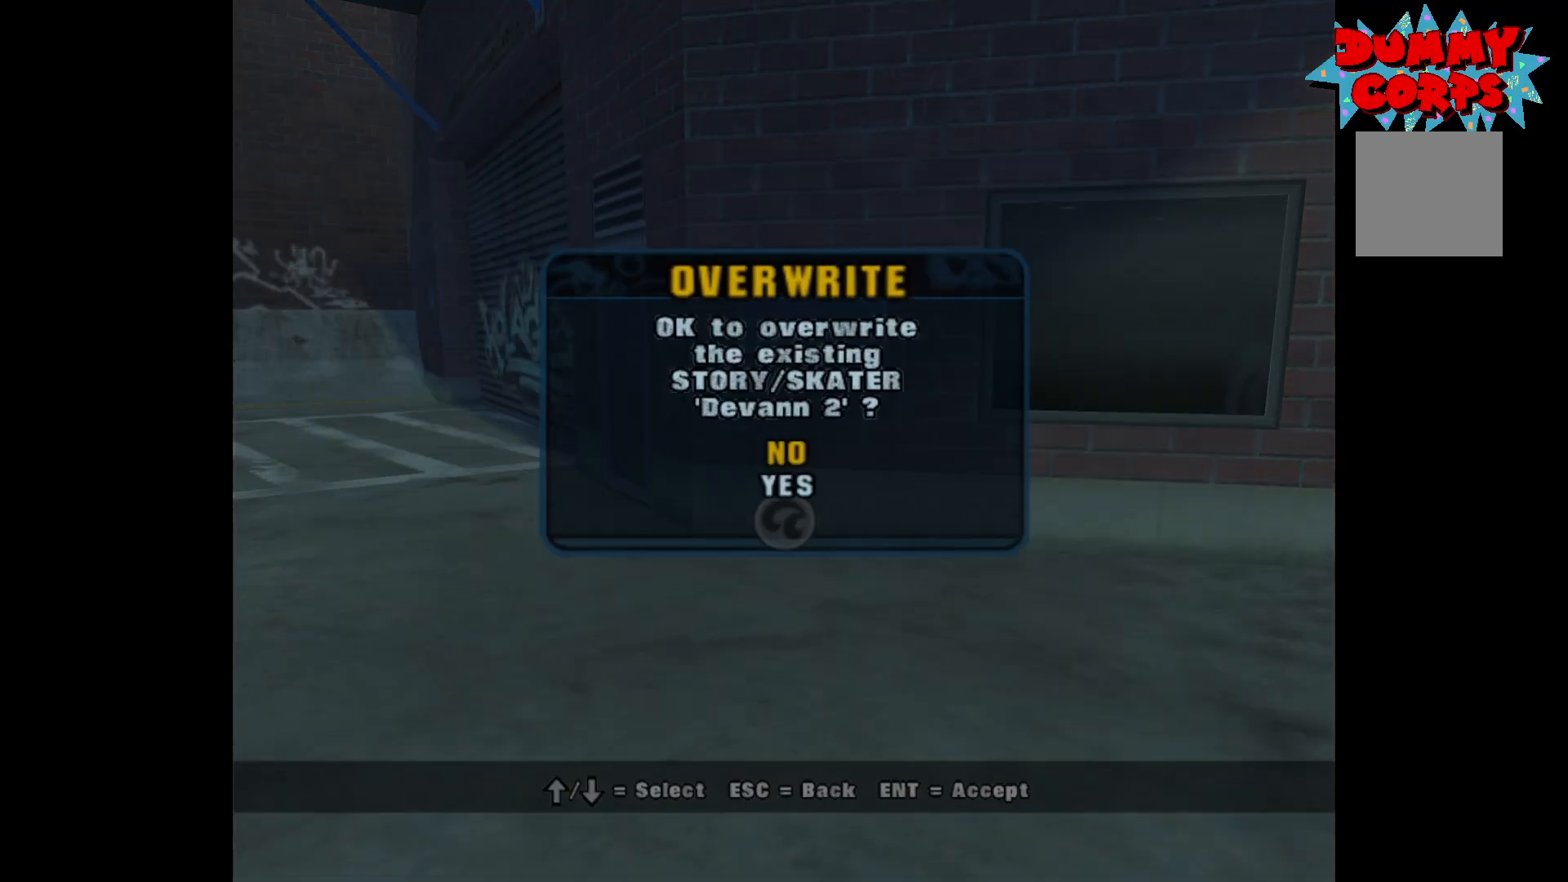
{"buttons": [], "left_stick": "center", "right_stick": "center", "events": [[183, "left_stick", "up"], [300, "left_stick", "center"], [417, "A", "down"], [467, "A", "up"]]}
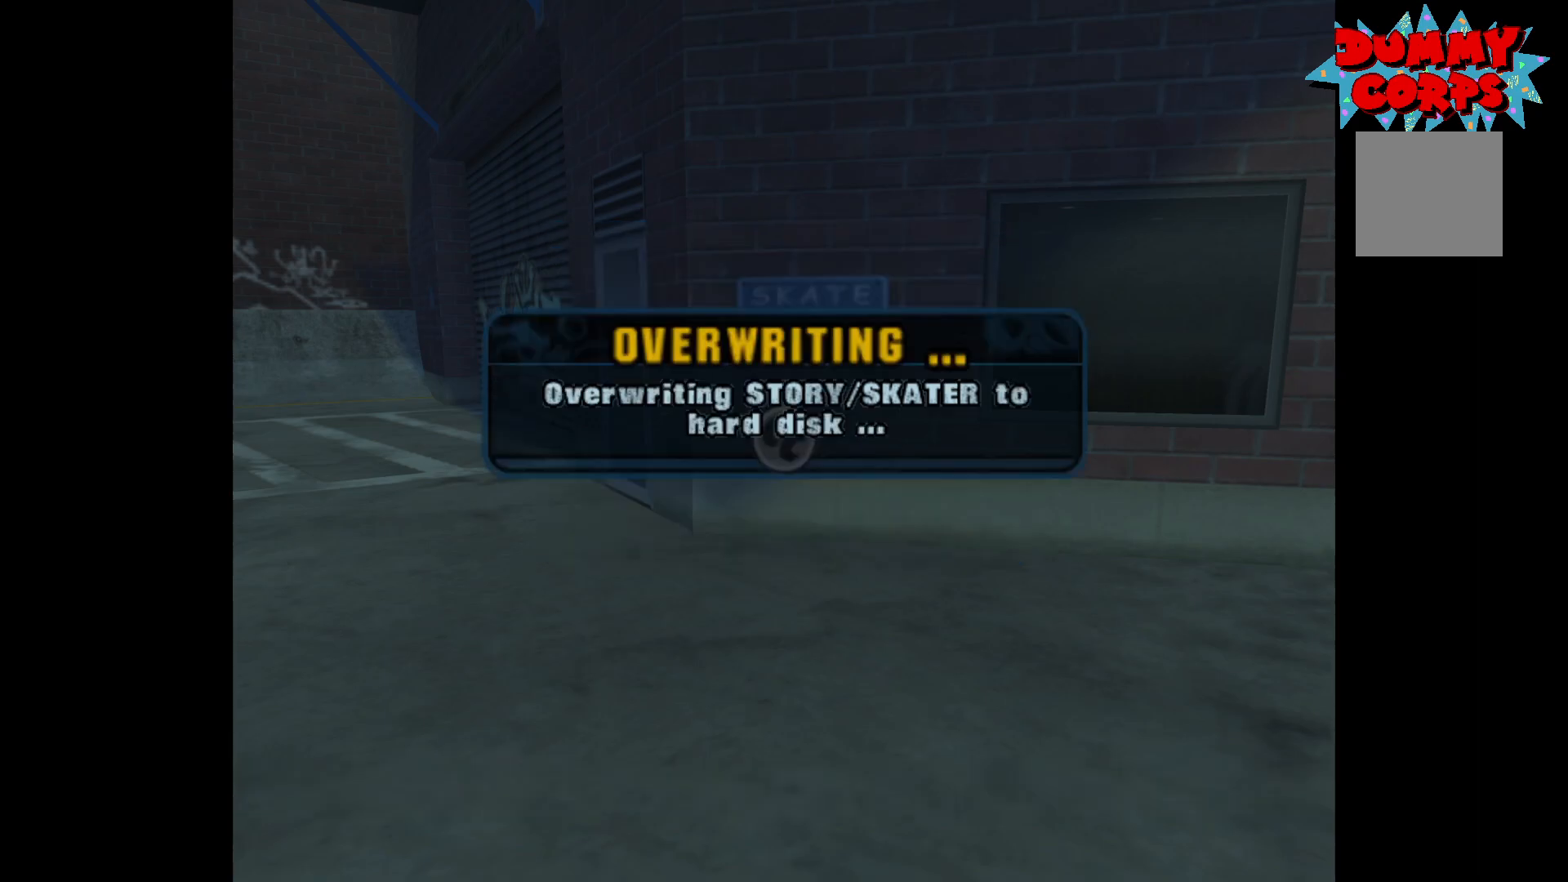
{"buttons": [], "left_stick": "center", "right_stick": "center", "events": []}
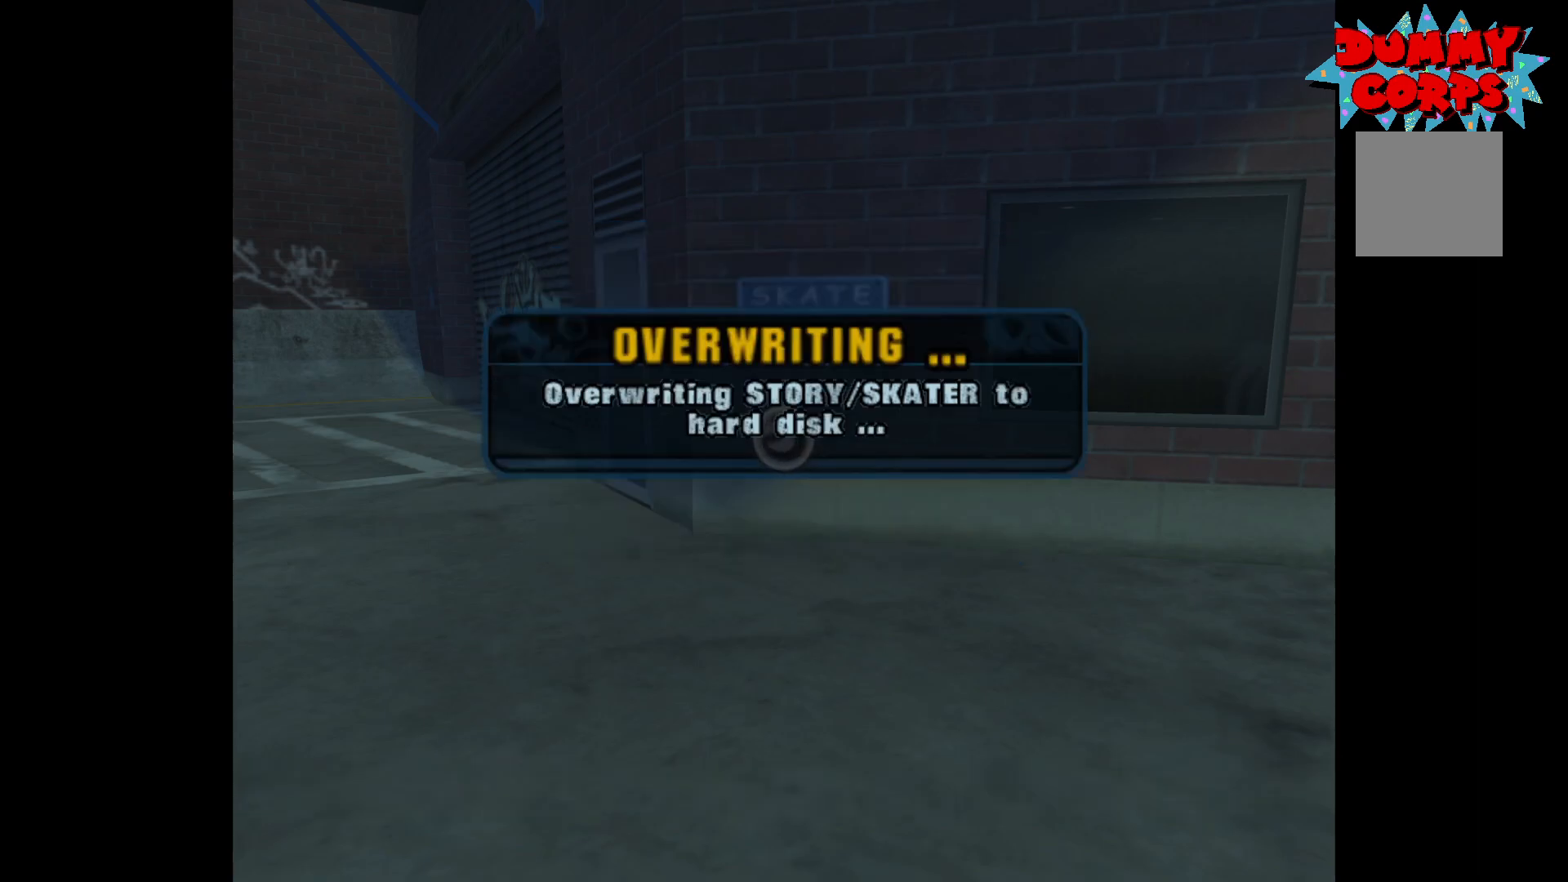
{"buttons": [], "left_stick": "center", "right_stick": "center", "events": []}
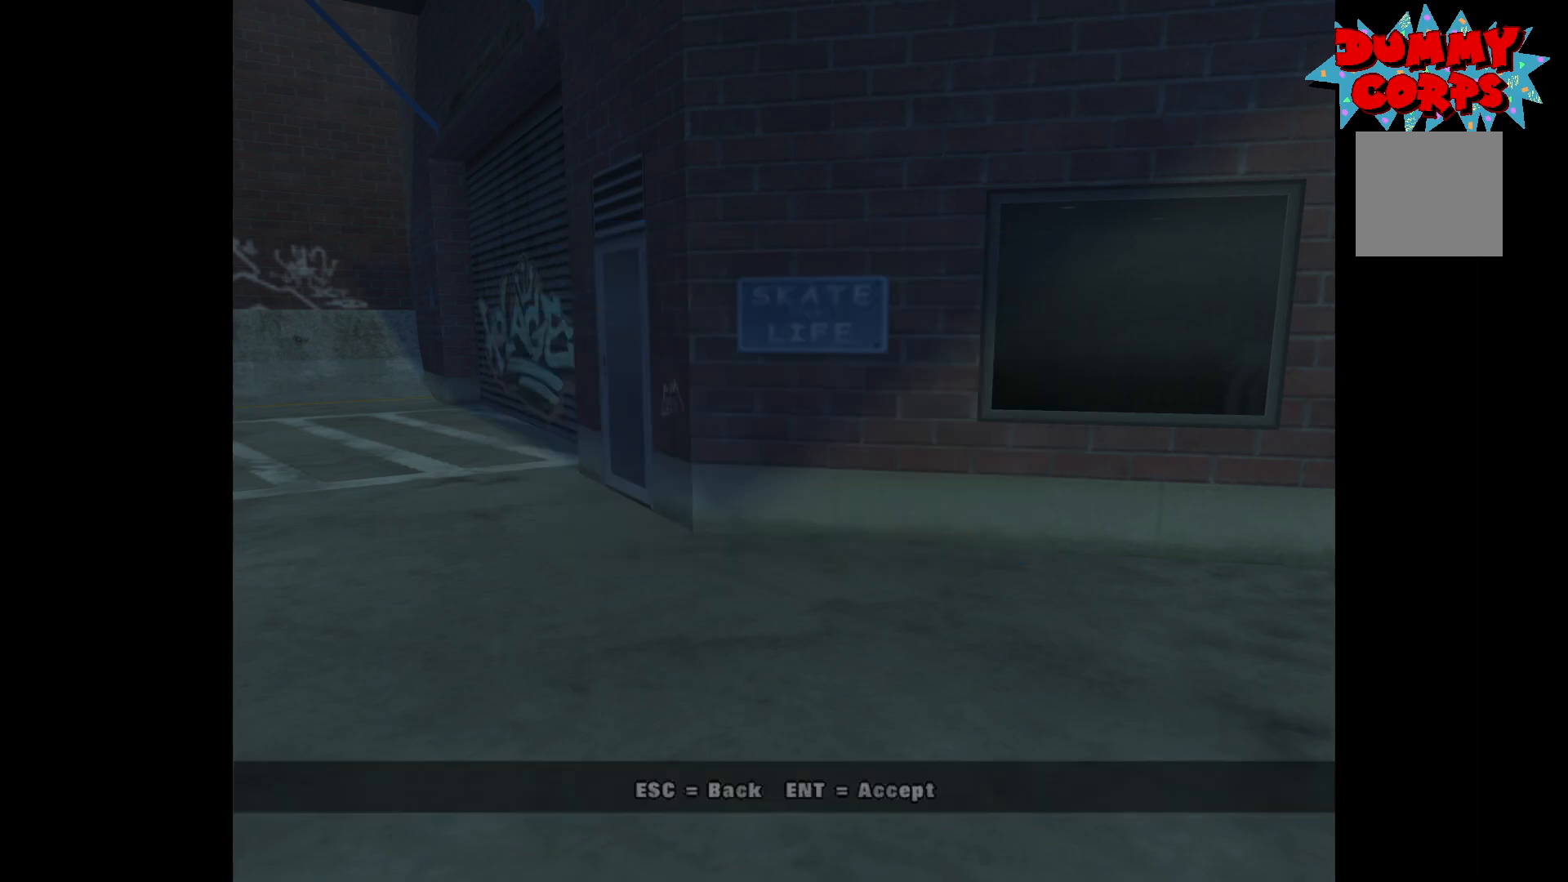
{"buttons": [], "left_stick": "center", "right_stick": "center", "events": [[400, "A", "down"], [450, "A", "up"]]}